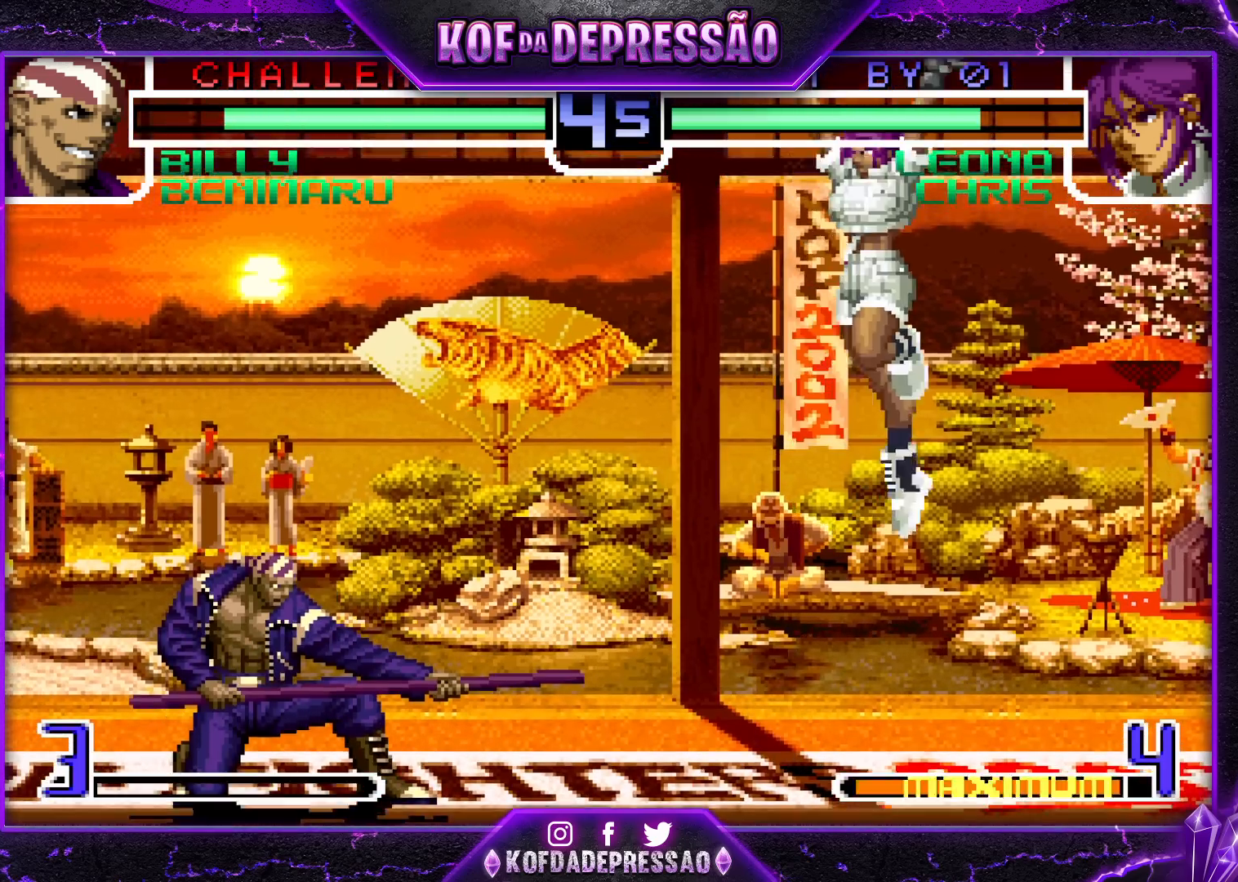
Gameplay with a controller (arcade stick); each line is a JSON object with the inputs held at the frame after it (dt_ms = milliseconds from this image to that frame). "events" lists button and stick changes between this image and that frame as [ms after this image, input, new state], when the widget could be followed in between. Not read: L3 R3.
{"dt_ms": 500, "buttons": [], "left_stick": "right", "events": [[150, "left_stick", "center"], [217, "left_stick", "right"], [300, "left_stick", "center"], [383, "left_stick", "right"]]}
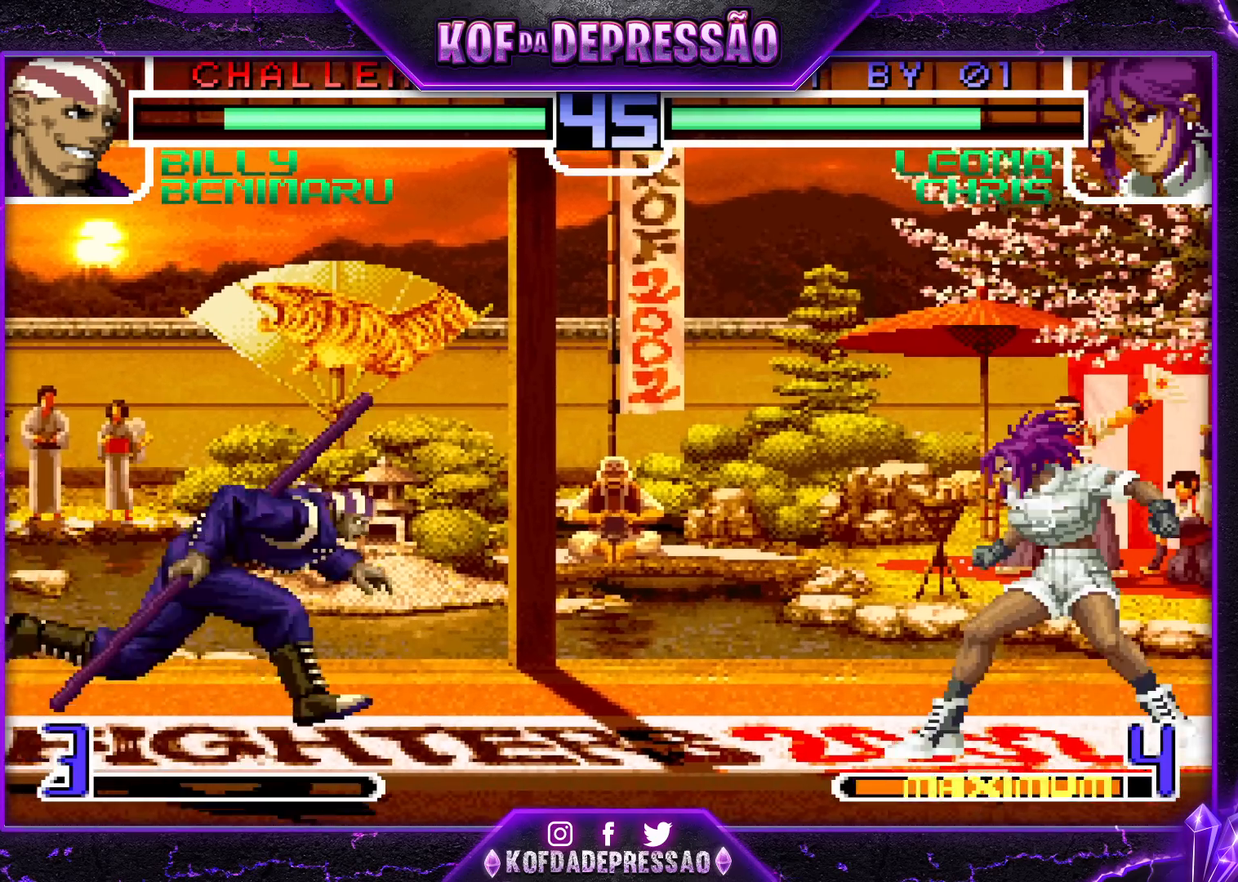
{"dt_ms": 500, "buttons": [], "left_stick": "center", "events": [[150, "left_stick", "center"], [233, "left_stick", "down-left"], [433, "left_stick", "center"]]}
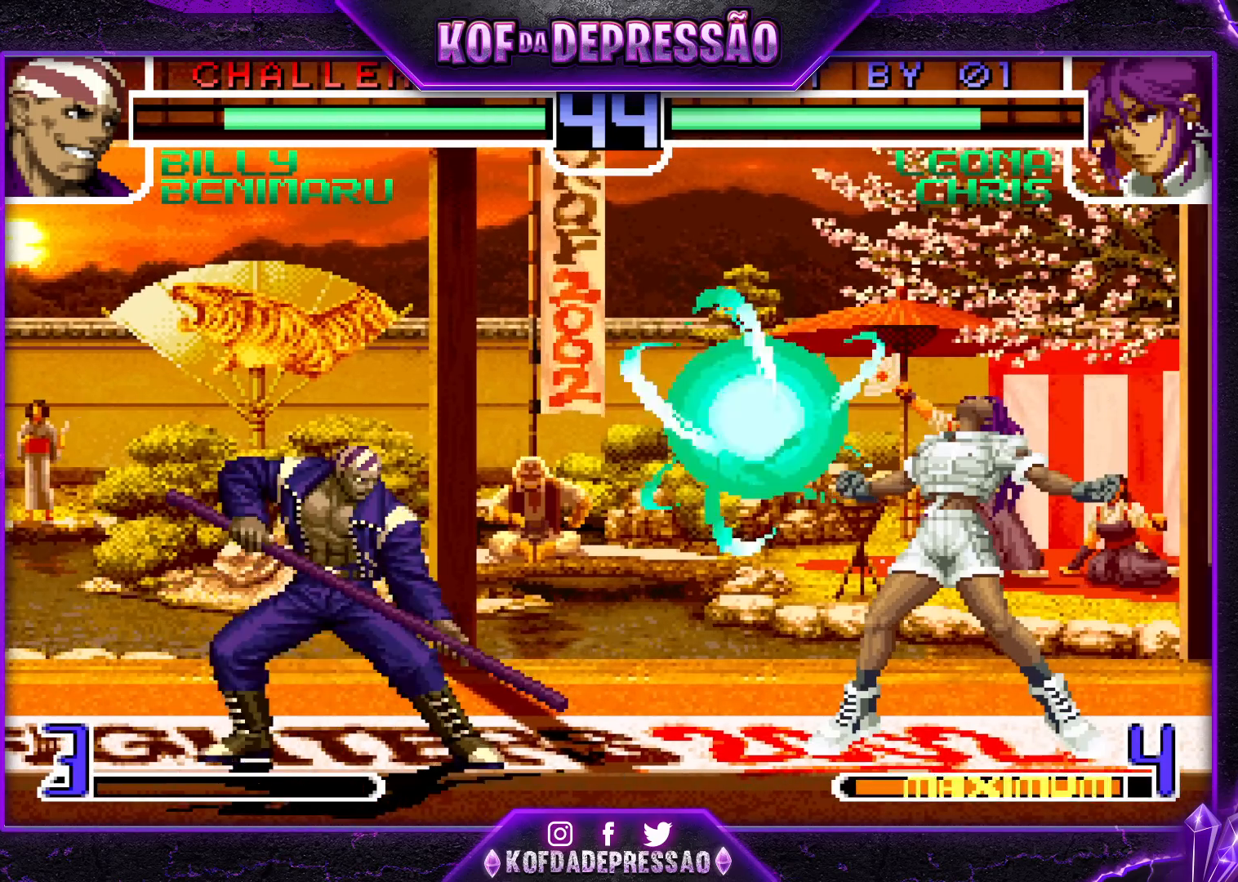
{"dt_ms": 500, "buttons": [], "left_stick": "center", "events": [[50, "left_stick", "down"], [100, "left_stick", "right"], [183, "left_stick", "center"], [267, "CROSS", "down"], [267, "R1", "down"], [400, "CROSS", "up"], [400, "R1", "up"]]}
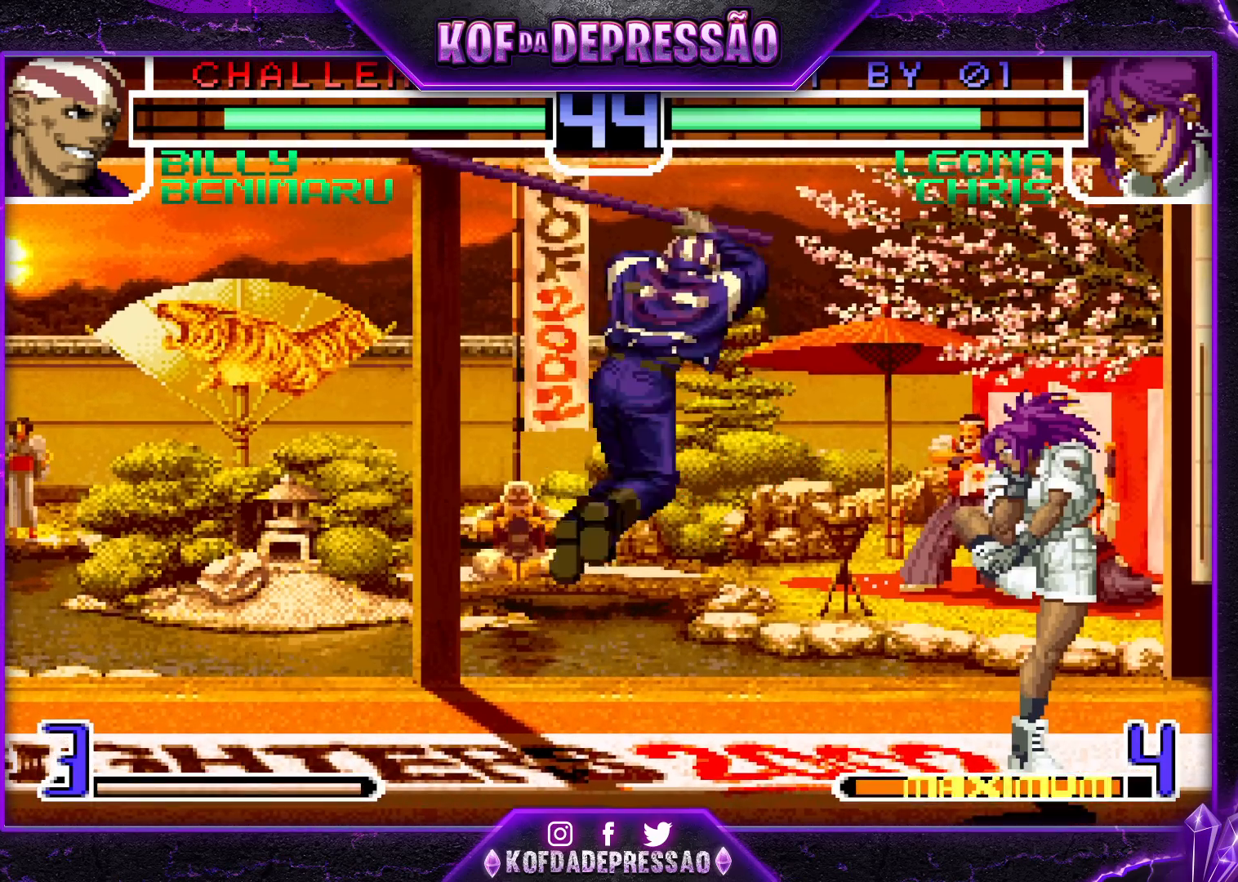
{"dt_ms": 500, "buttons": [], "left_stick": "center", "events": [[317, "left_stick", "down-right"], [383, "left_stick", "up-right"], [450, "left_stick", "center"]]}
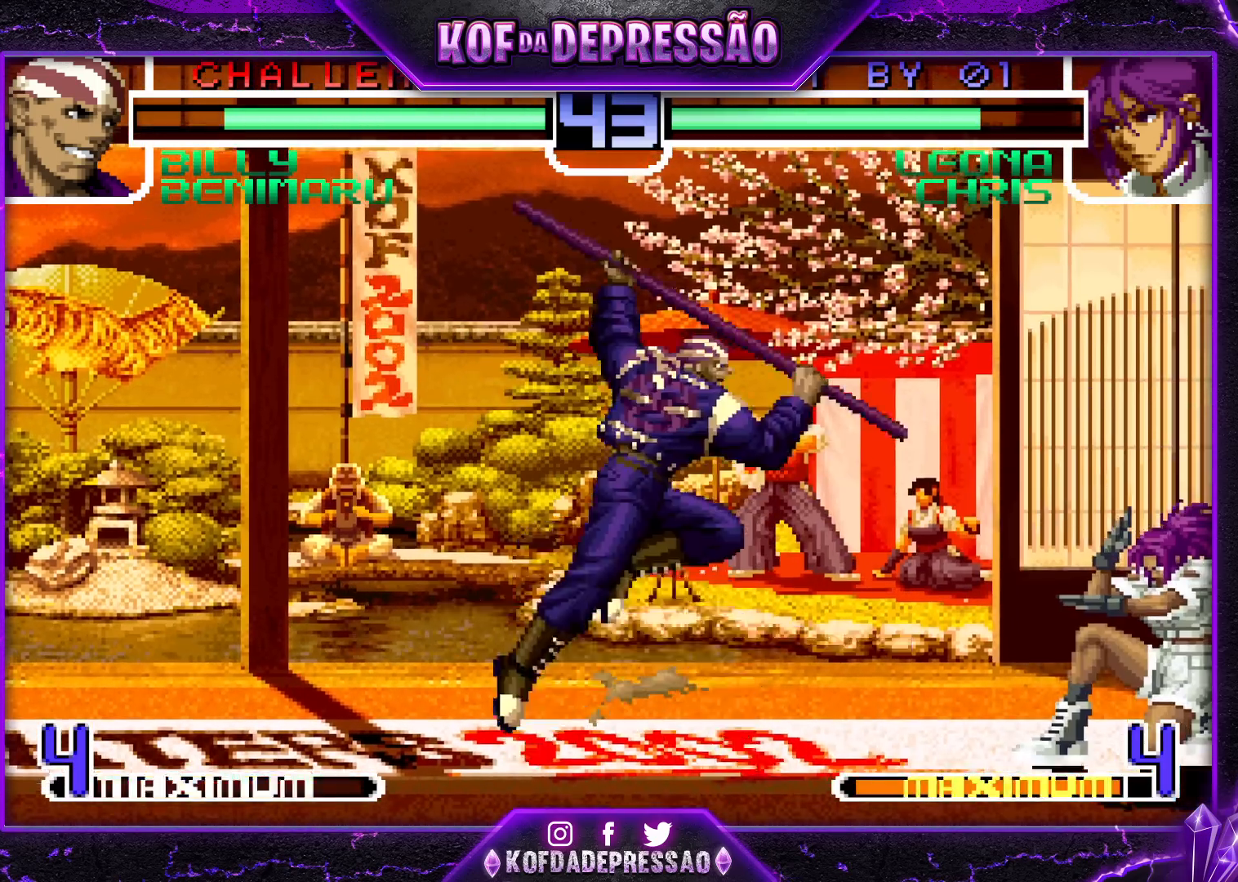
{"dt_ms": 500, "buttons": [], "left_stick": "left", "events": [[217, "R1", "down"], [400, "R1", "up"], [400, "left_stick", "left"]]}
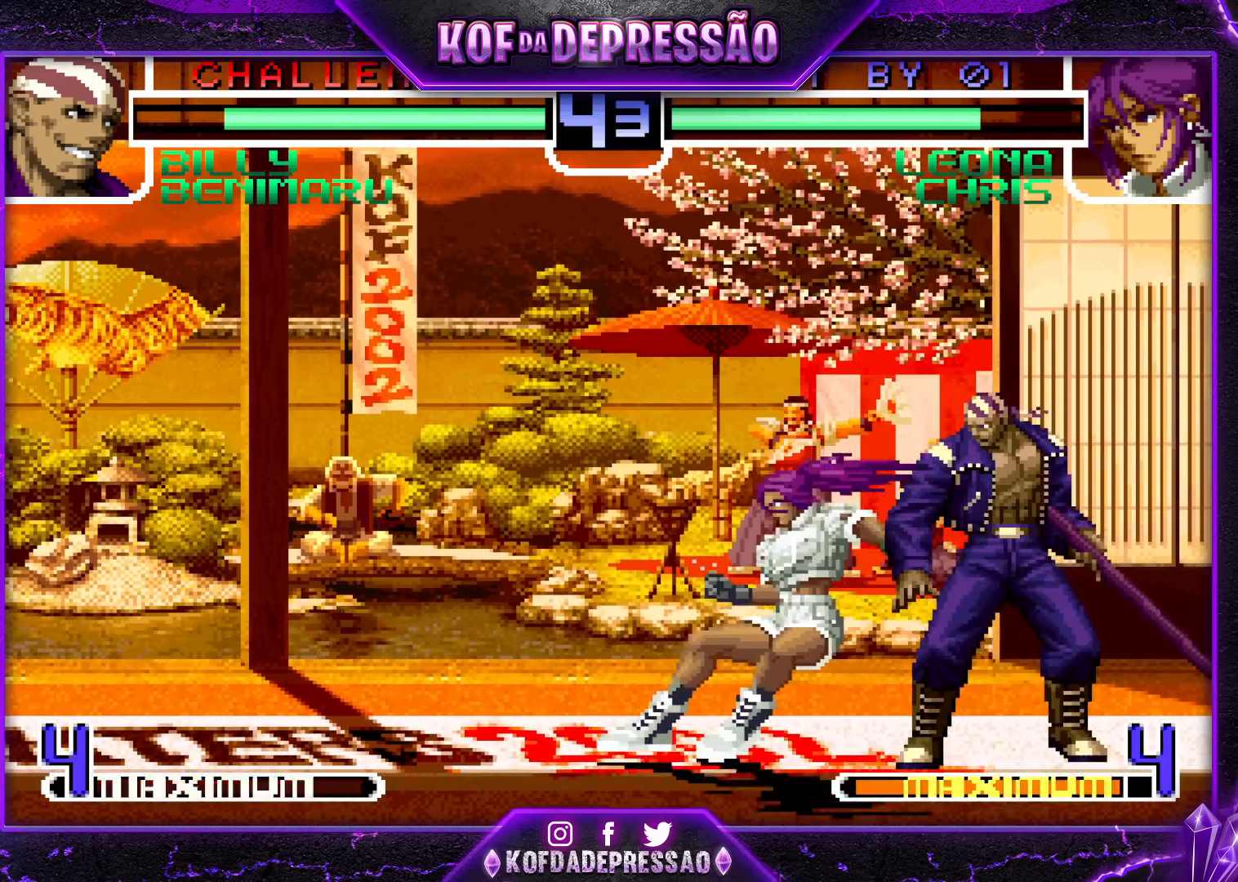
{"dt_ms": 500, "buttons": ["R1"], "left_stick": "left", "events": [[133, "R1", "down"]]}
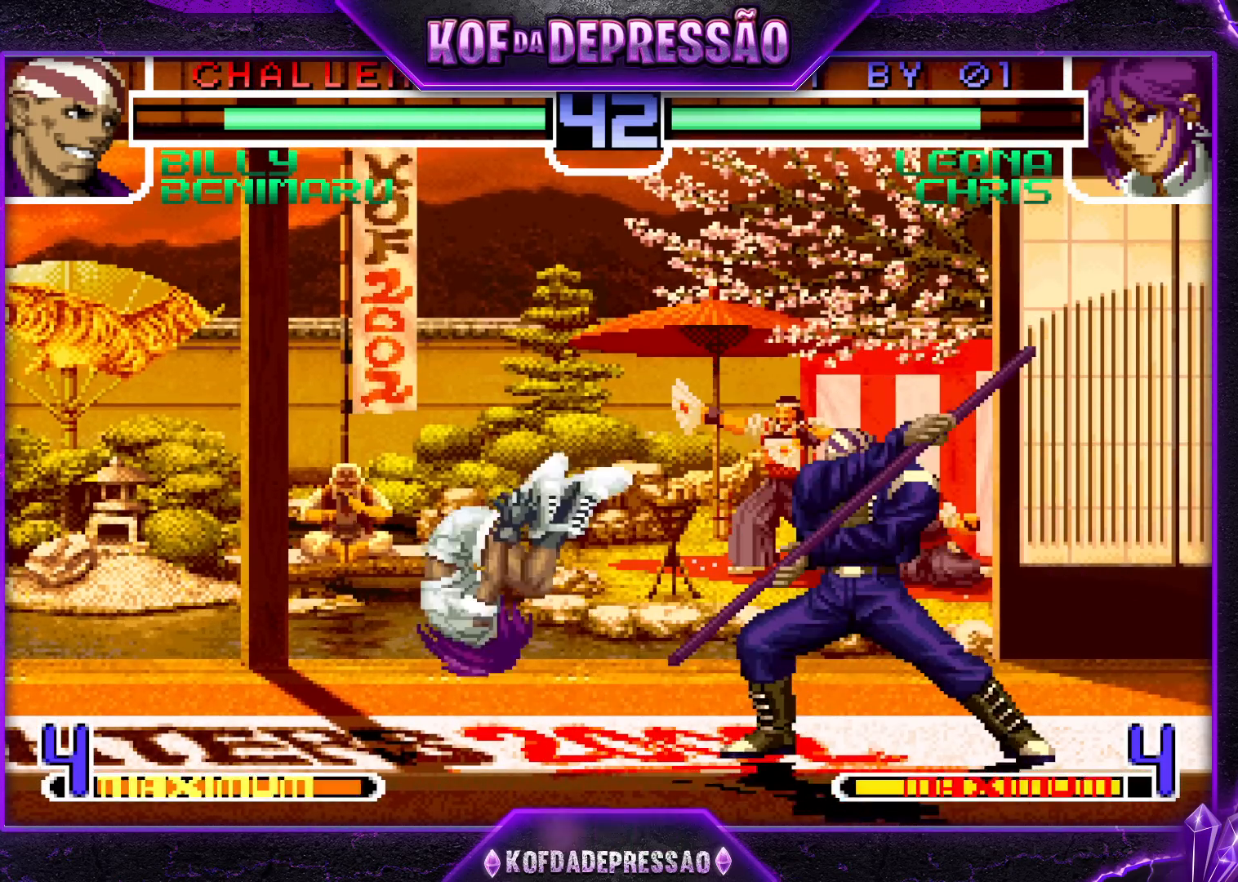
{"dt_ms": 500, "buttons": [], "left_stick": "center", "events": [[150, "left_stick", "center"], [200, "R1", "up"]]}
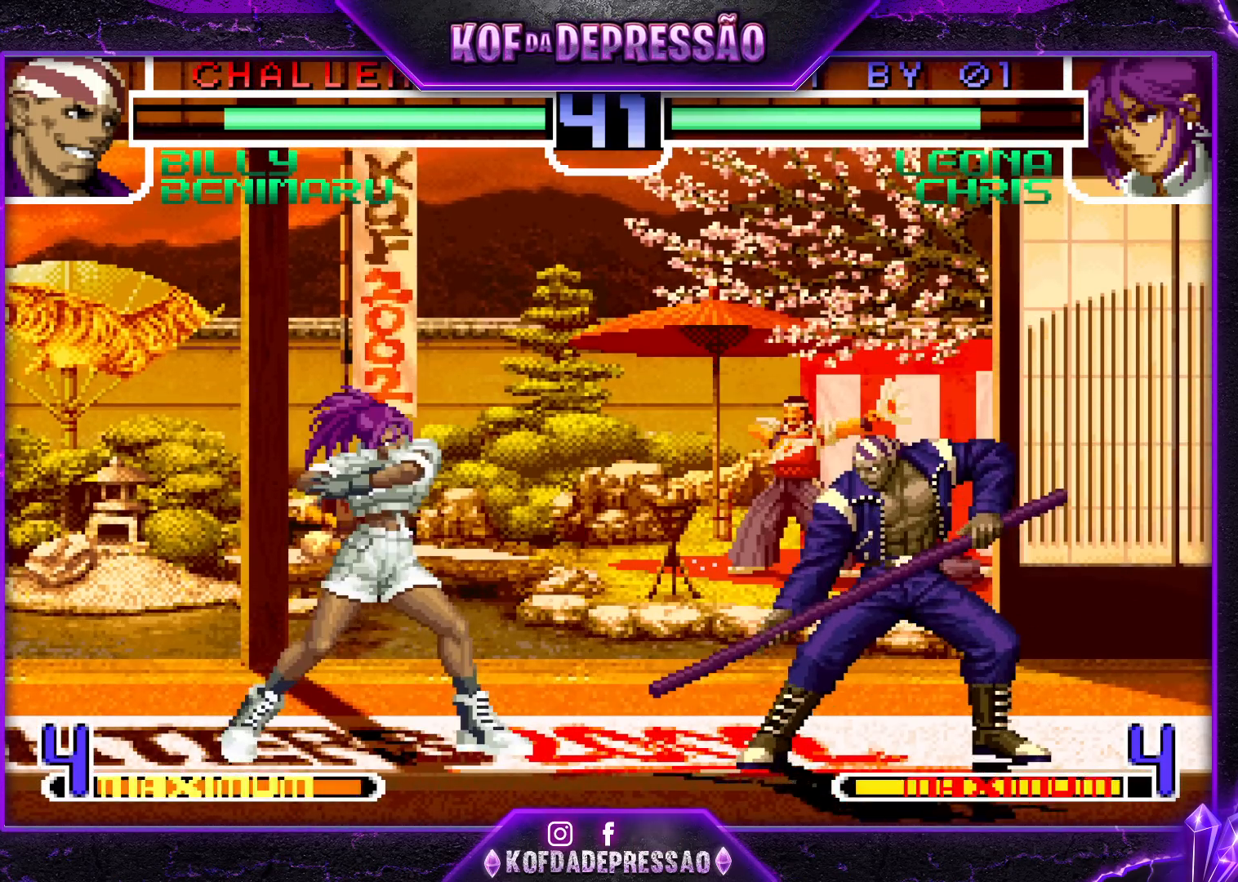
{"dt_ms": 500, "buttons": [], "left_stick": "center", "events": []}
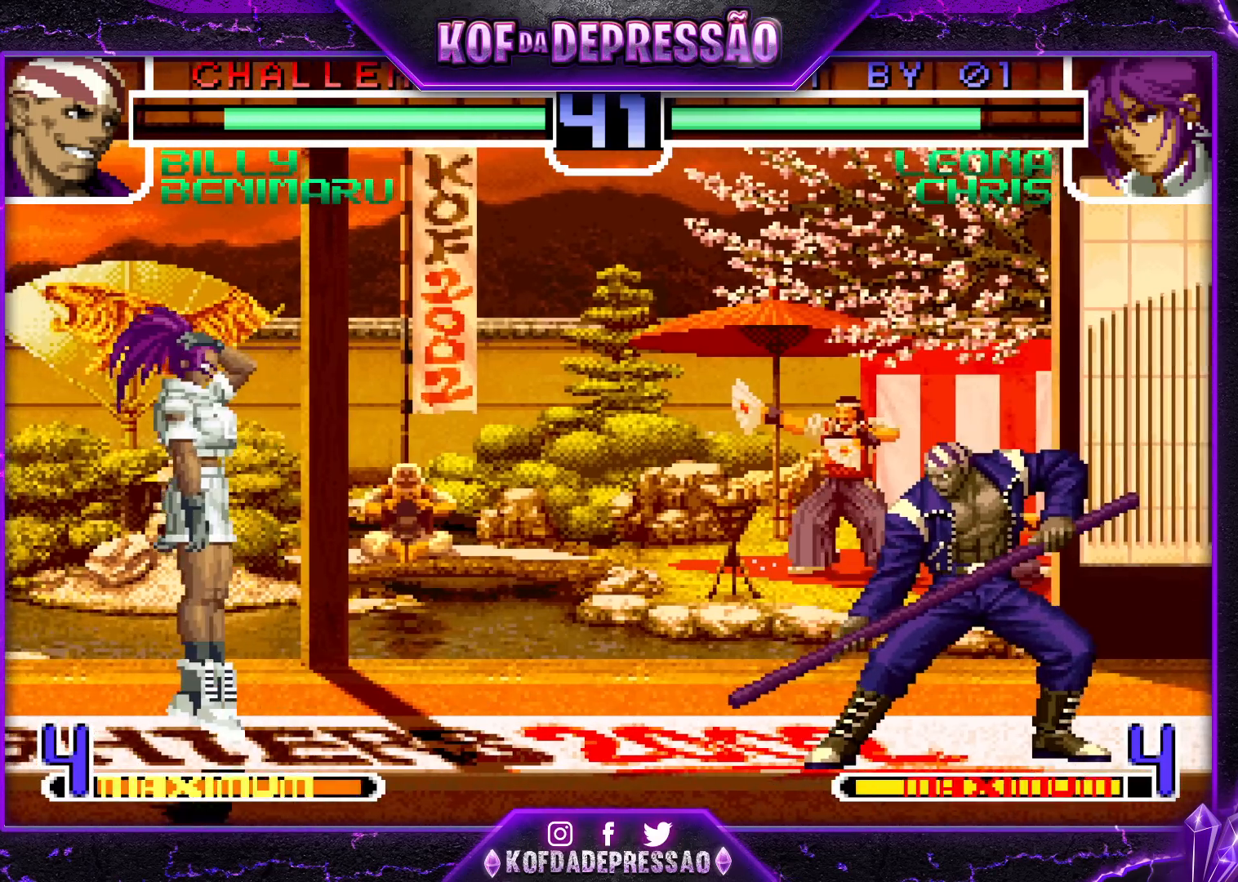
{"dt_ms": 500, "buttons": [], "left_stick": "center", "events": []}
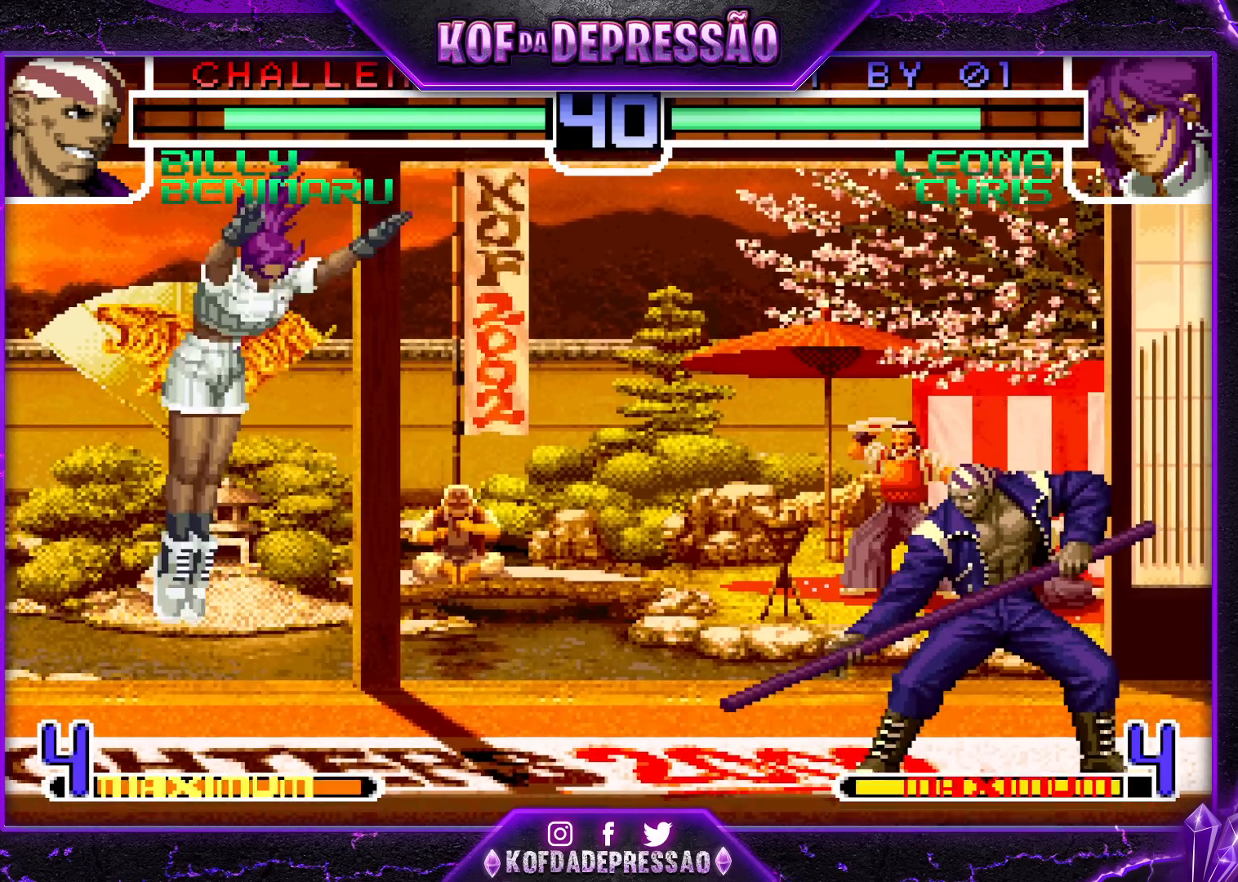
{"dt_ms": 500, "buttons": [], "left_stick": "center", "events": []}
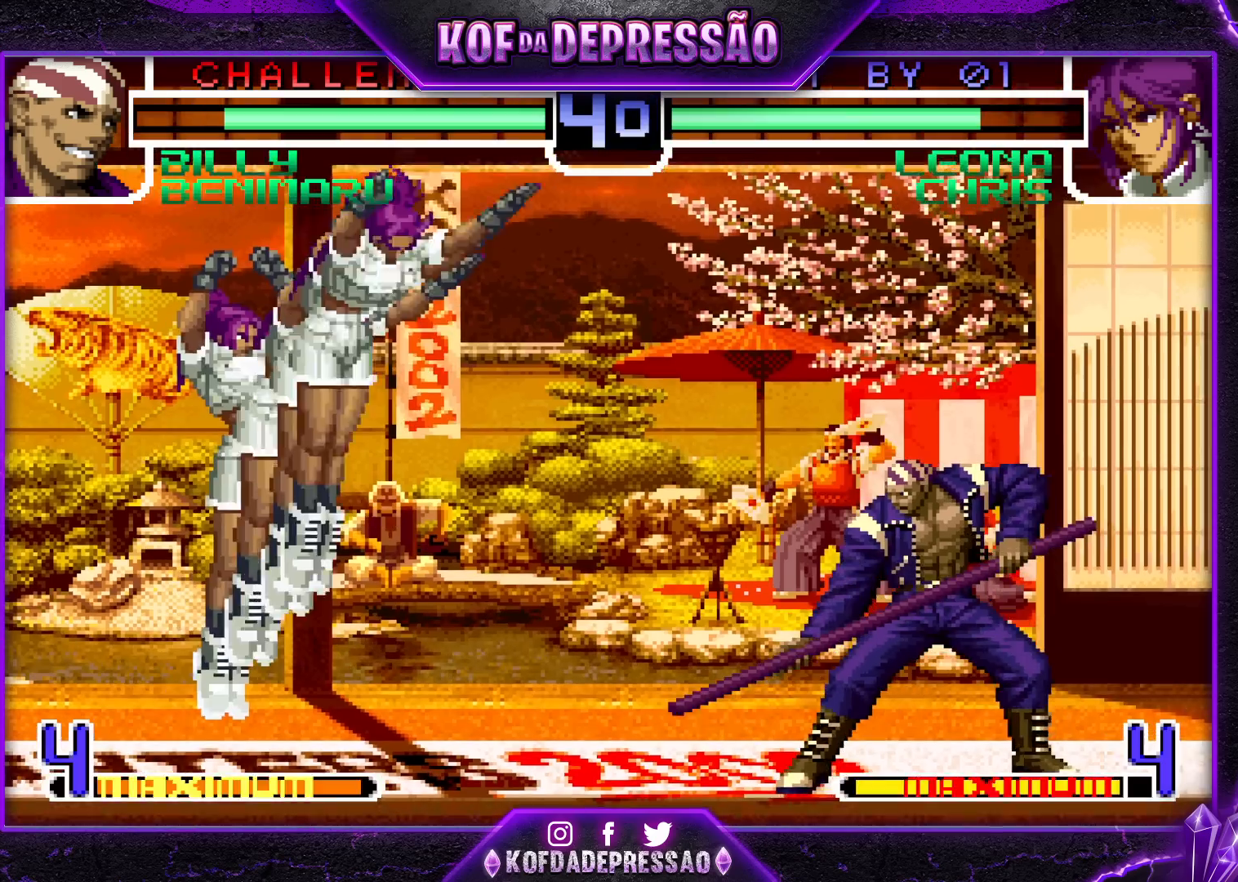
{"dt_ms": 500, "buttons": [], "left_stick": "right", "events": [[217, "left_stick", "right"]]}
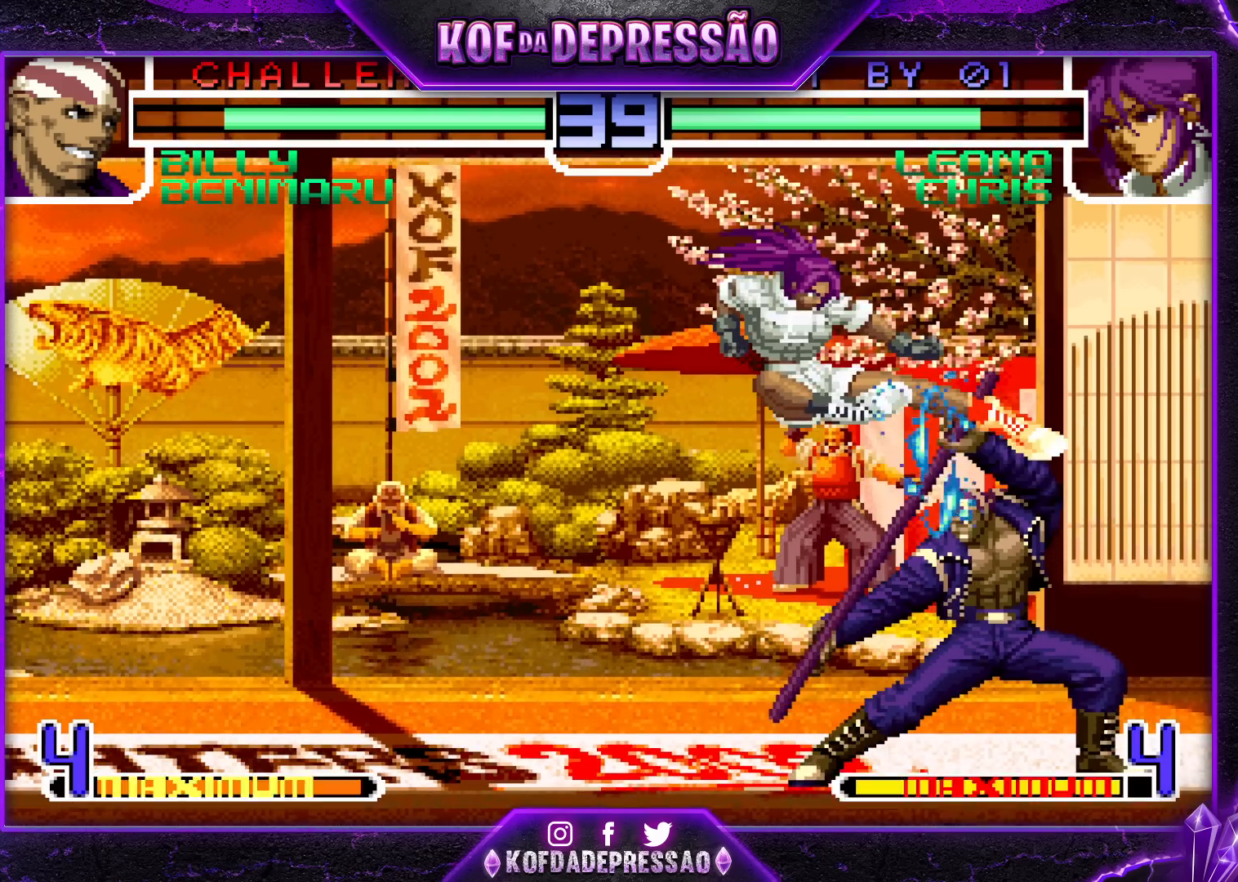
{"dt_ms": 500, "buttons": [], "left_stick": "down-right", "events": [[217, "left_stick", "center"], [350, "left_stick", "down-right"]]}
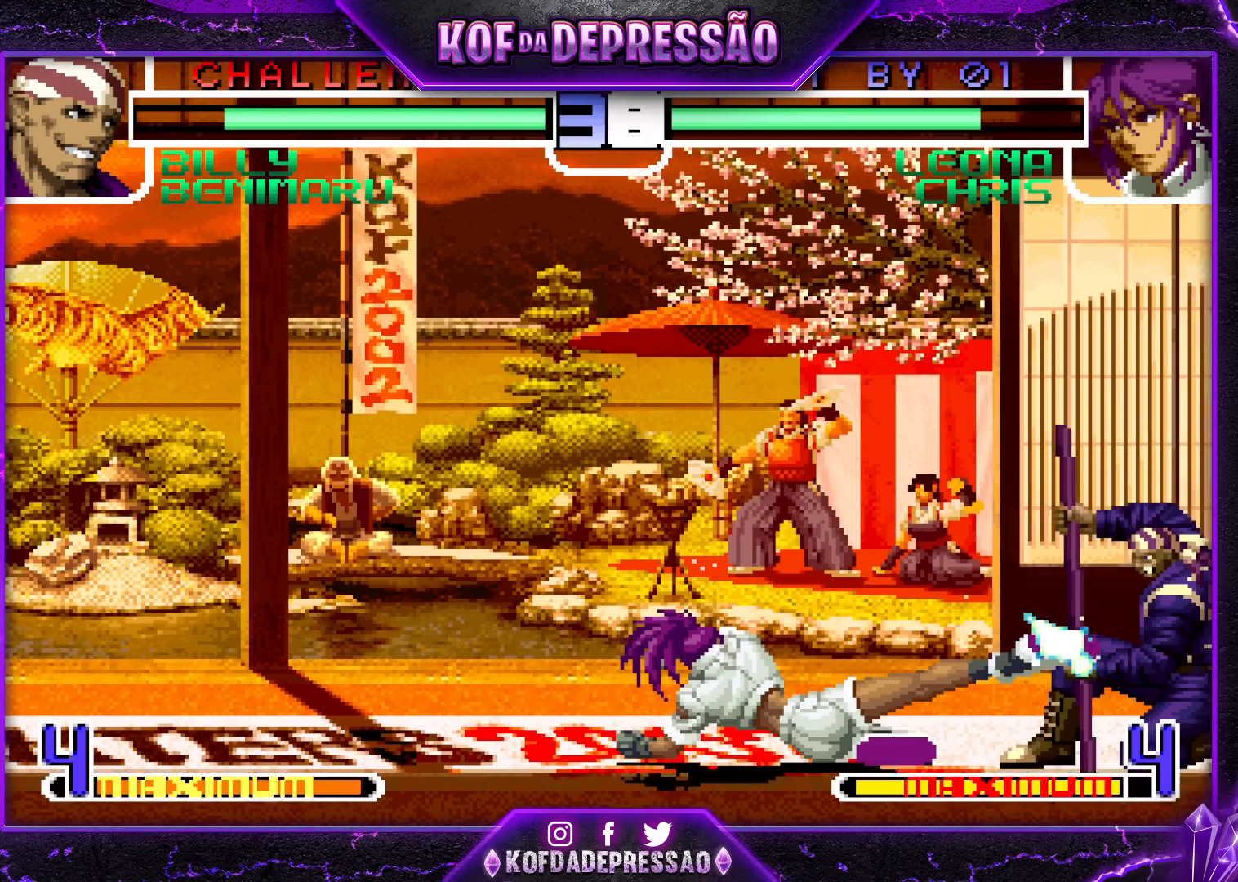
{"dt_ms": 500, "buttons": ["SQUARE"], "left_stick": "left", "events": [[433, "left_stick", "left"], [483, "SQUARE", "down"]]}
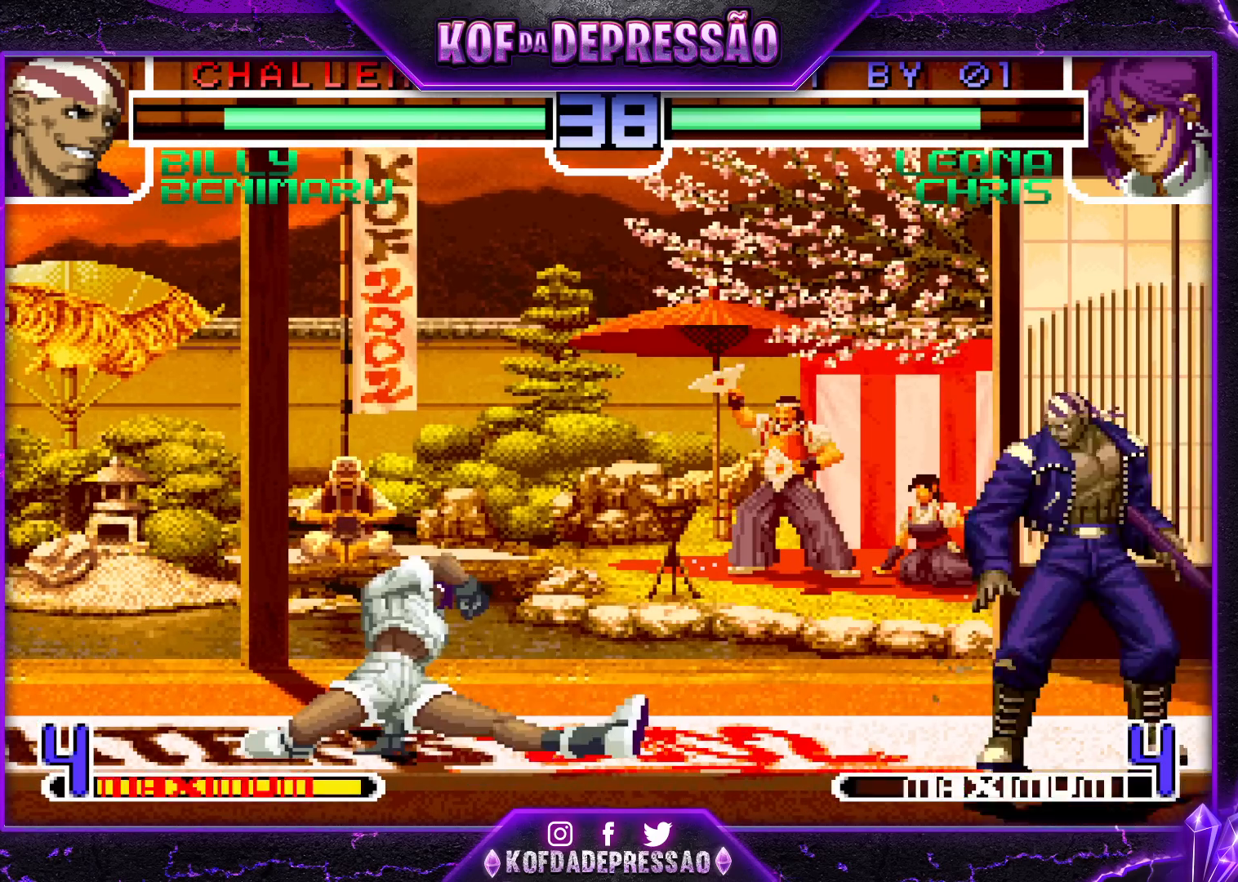
{"dt_ms": 500, "buttons": ["SQUARE"], "left_stick": "center", "events": [[33, "left_stick", "center"], [83, "SQUARE", "up"], [133, "left_stick", "right"], [183, "left_stick", "down"], [283, "left_stick", "left"], [350, "SQUARE", "down"], [400, "left_stick", "center"]]}
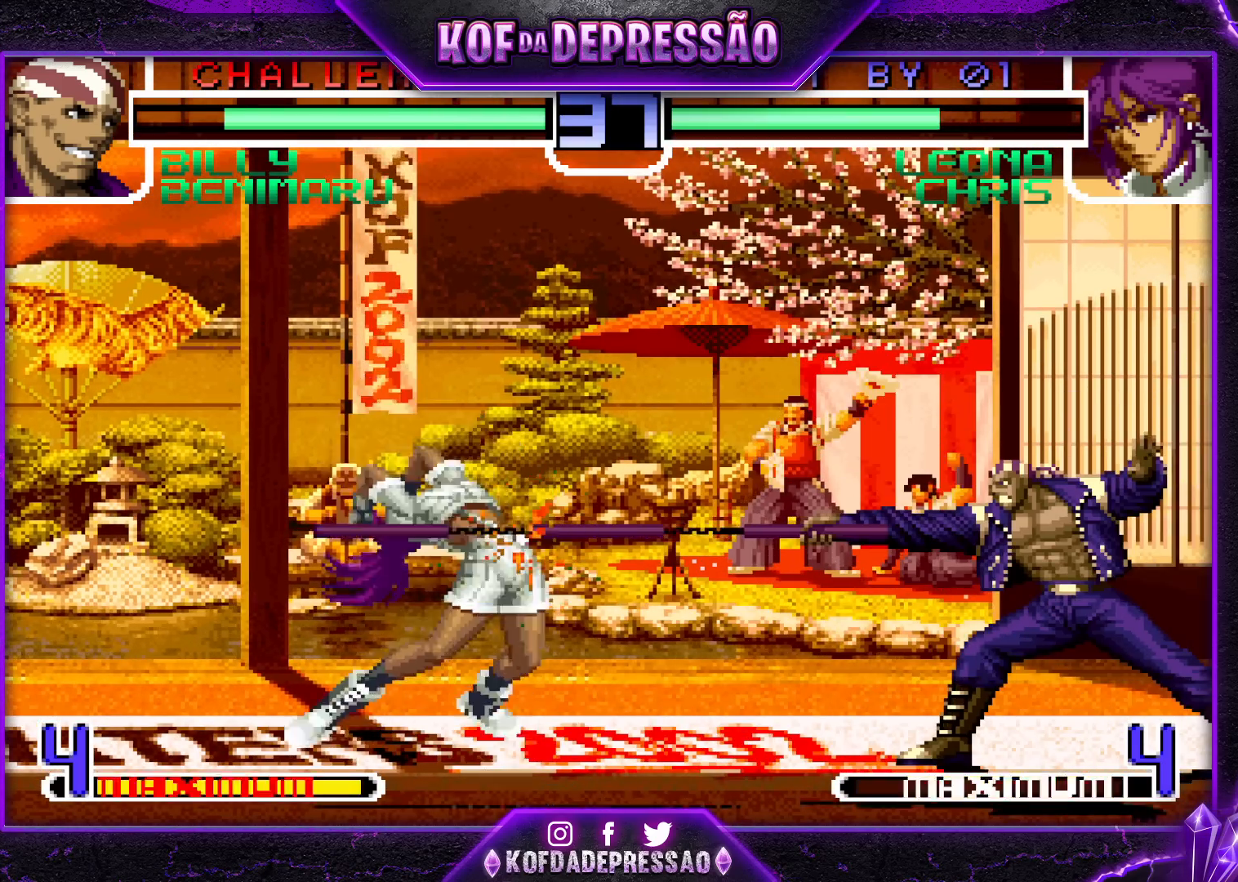
{"dt_ms": 500, "buttons": [], "left_stick": "center", "events": [[50, "SQUARE", "up"]]}
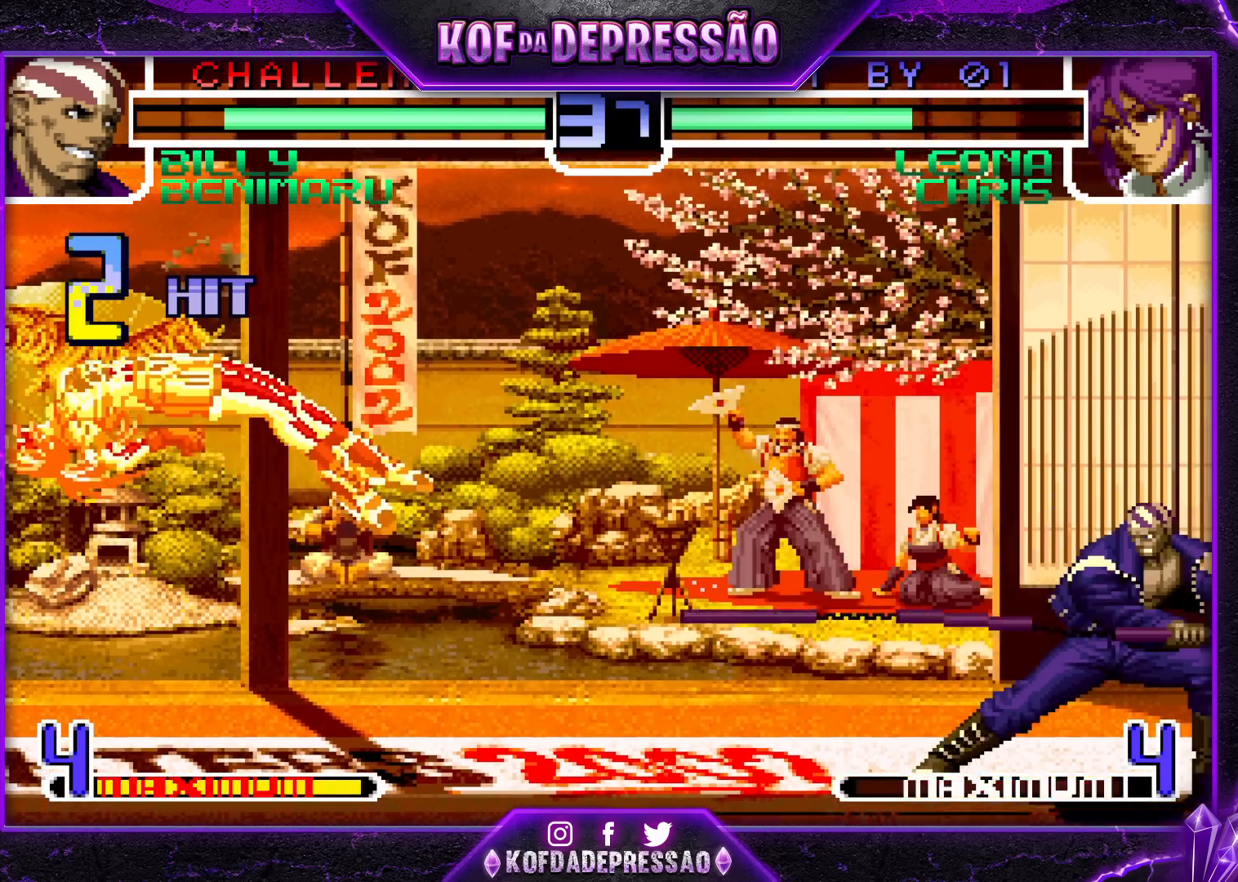
{"dt_ms": 500, "buttons": [], "left_stick": "left", "events": [[150, "left_stick", "left"], [217, "left_stick", "center"], [283, "left_stick", "left"]]}
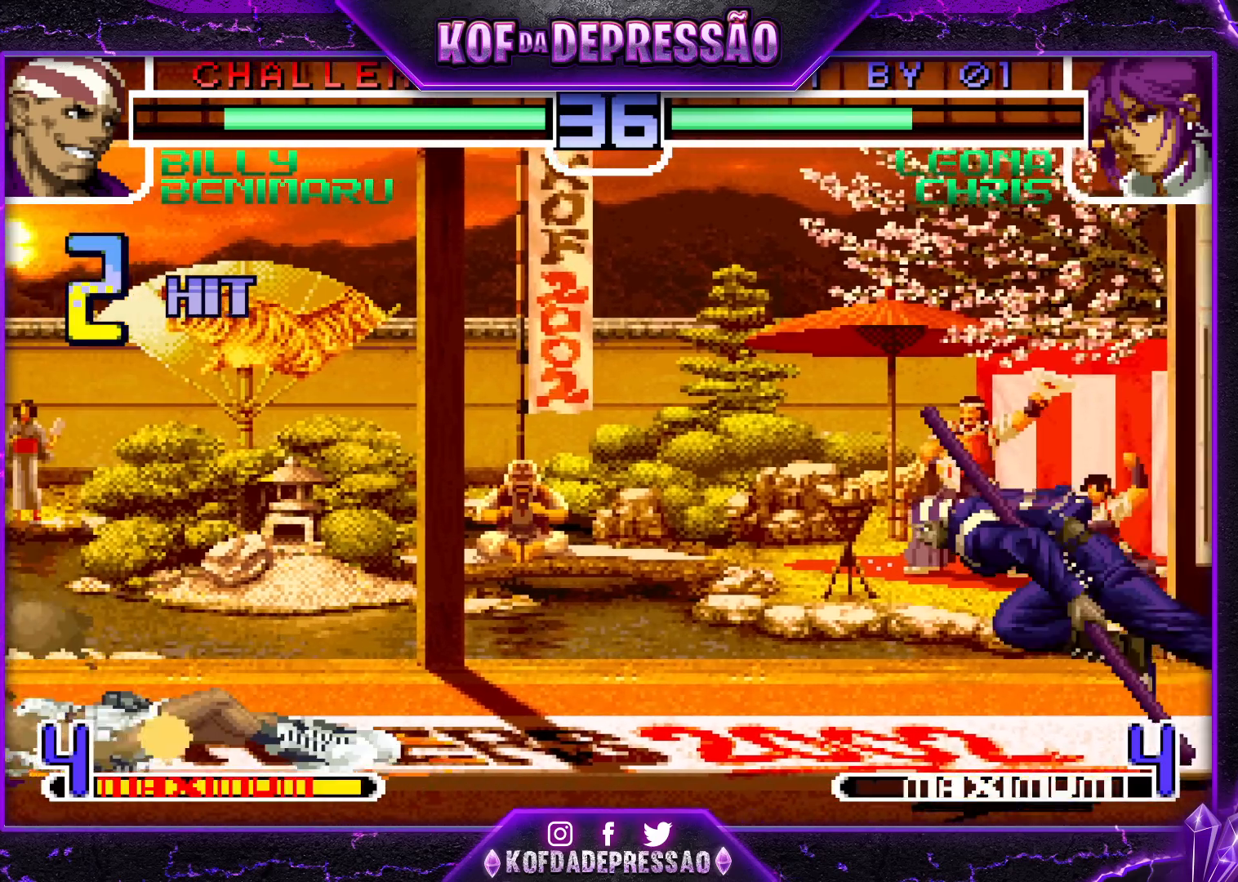
{"dt_ms": 500, "buttons": ["CROSS", "R1"], "left_stick": "left", "events": [[450, "CROSS", "down"], [467, "R1", "down"]]}
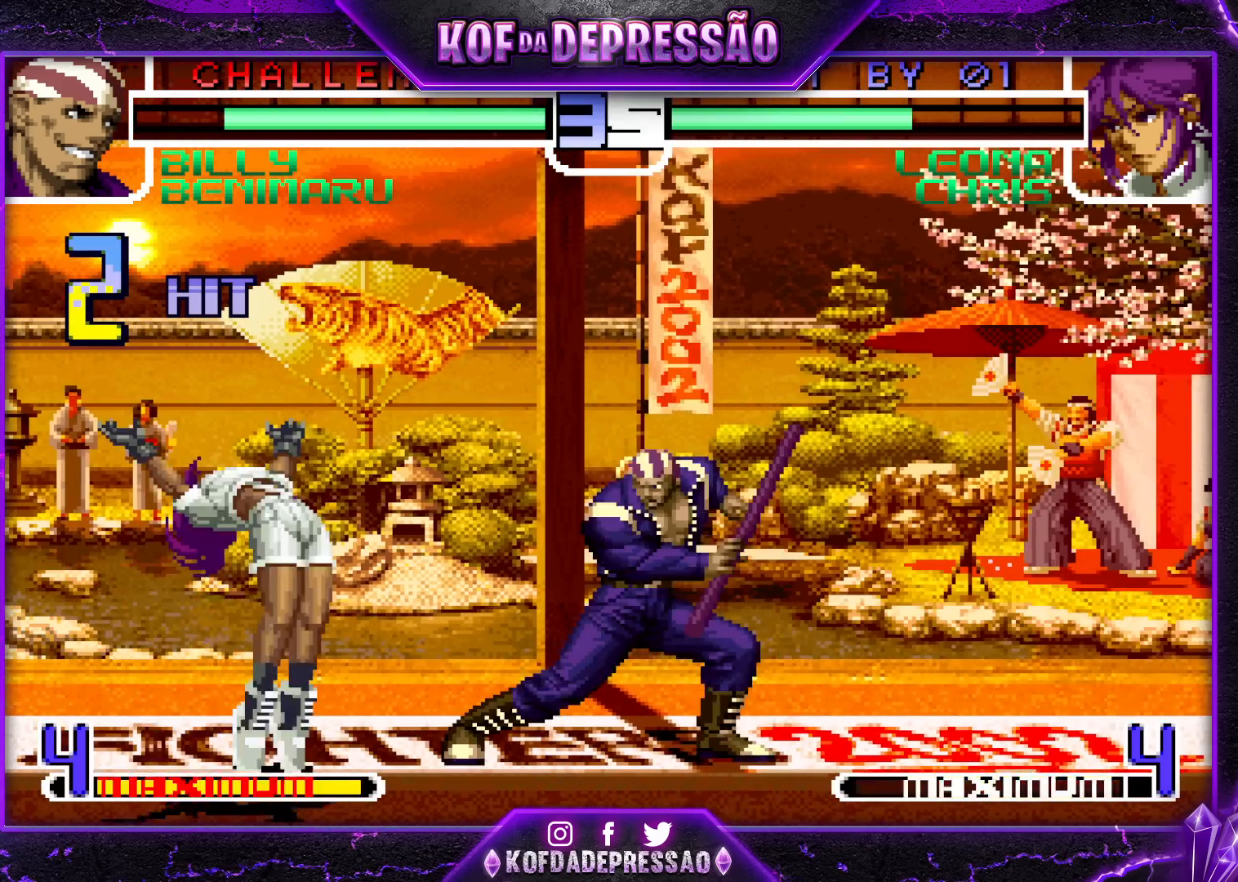
{"dt_ms": 500, "buttons": ["R1"], "left_stick": "center", "events": [[17, "left_stick", "center"], [67, "left_stick", "right"], [83, "CROSS", "up"], [100, "R1", "up"], [150, "left_stick", "down"], [250, "left_stick", "left"], [300, "R1", "down"], [383, "left_stick", "center"]]}
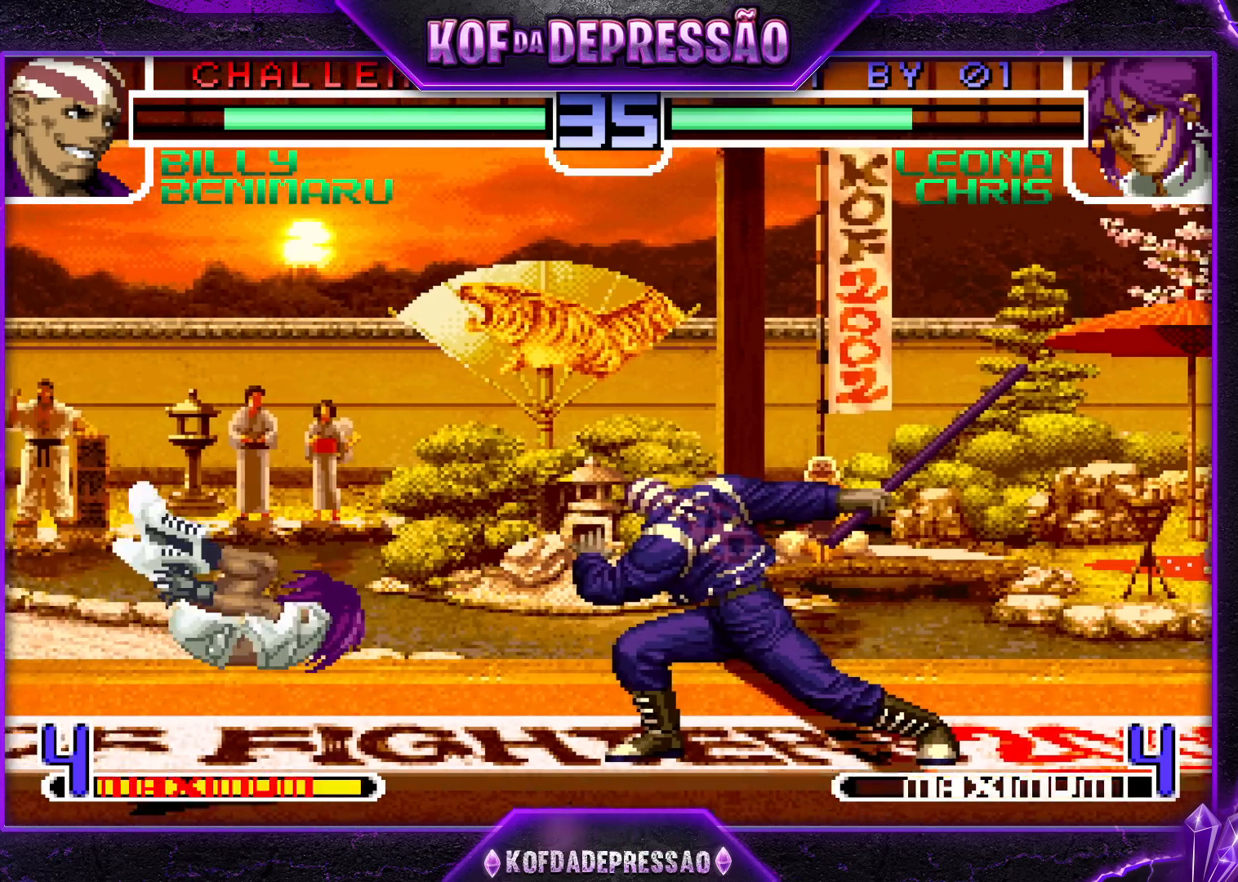
{"dt_ms": 500, "buttons": [], "left_stick": "center", "events": [[17, "left_stick", "right"], [33, "R1", "up"], [100, "left_stick", "down"], [233, "left_stick", "left"], [283, "left_stick", "center"]]}
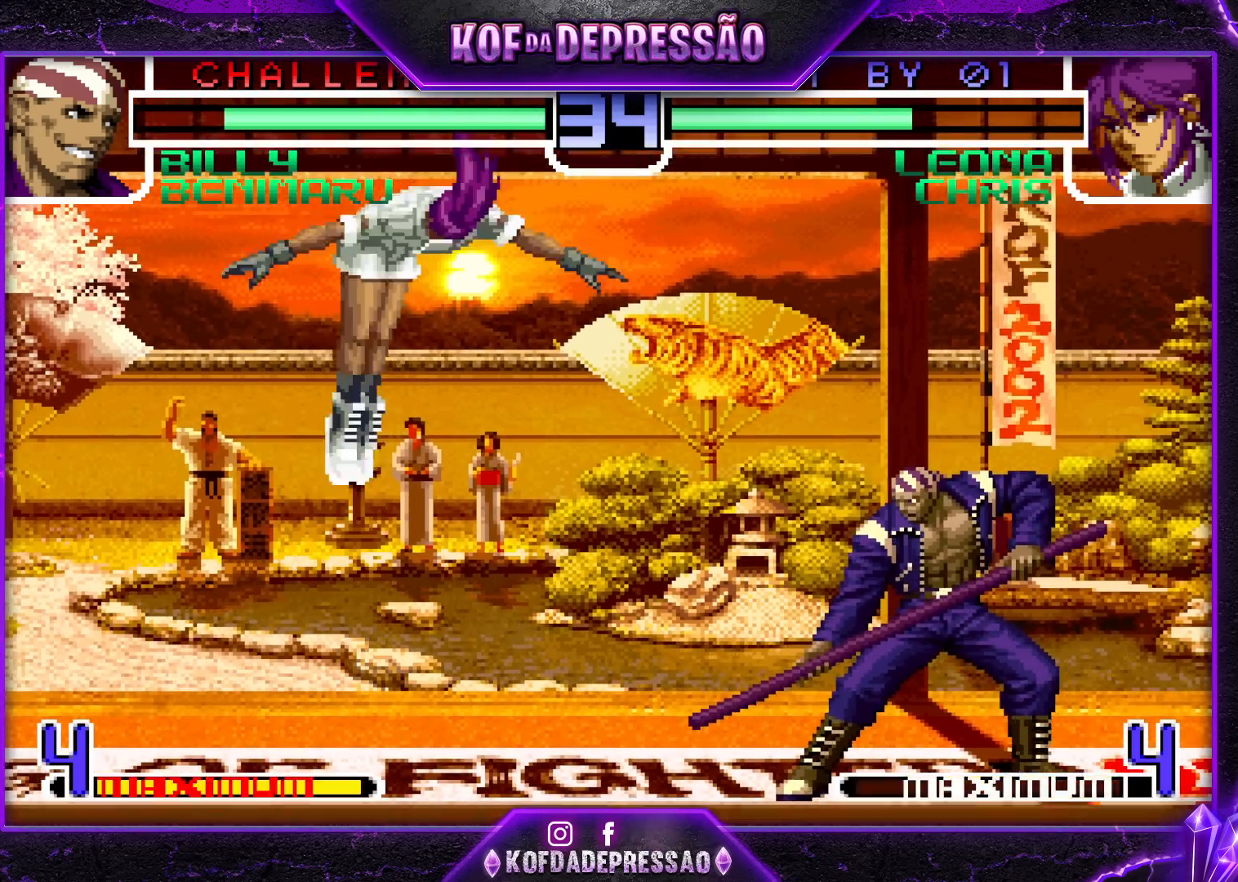
{"dt_ms": 500, "buttons": [], "left_stick": "right", "events": [[183, "left_stick", "right"]]}
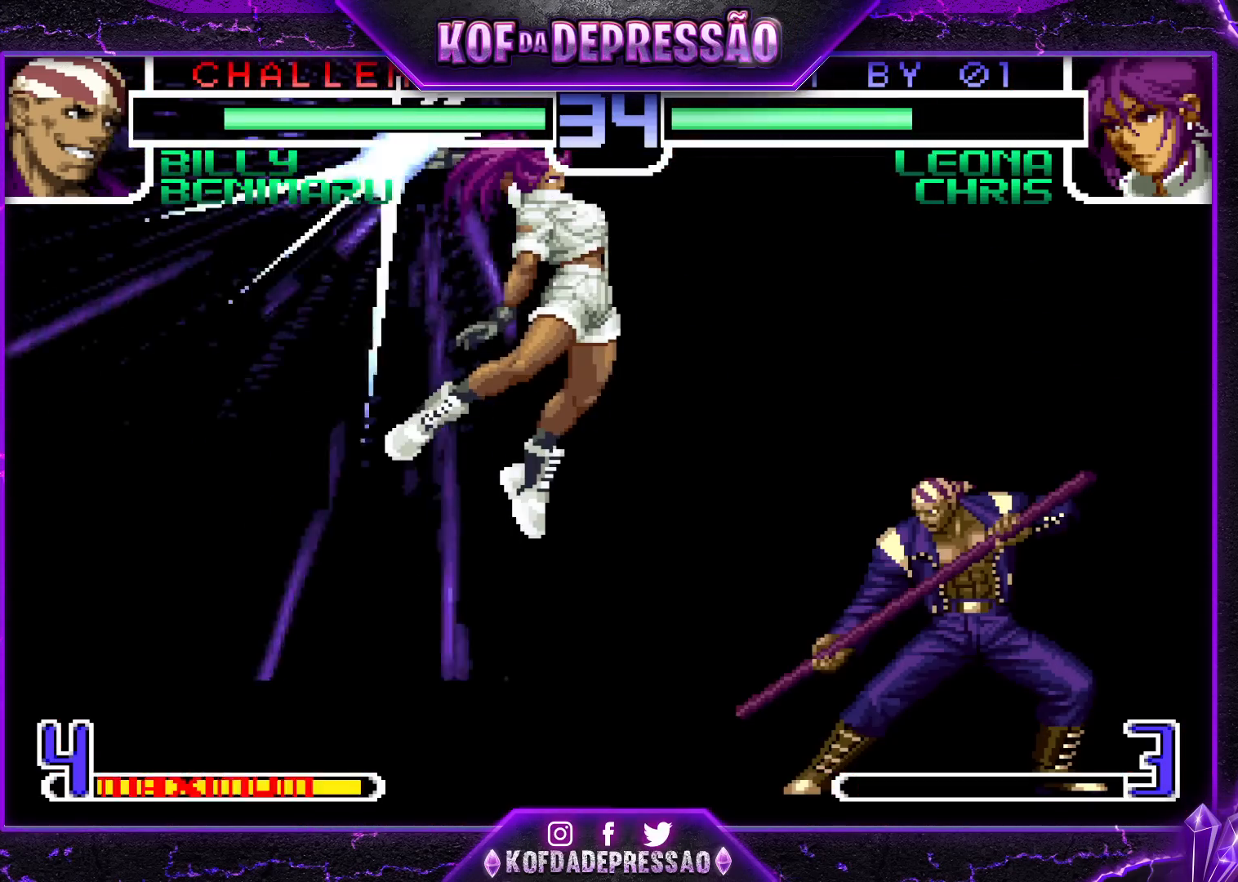
{"dt_ms": 500, "buttons": [], "left_stick": "right", "events": []}
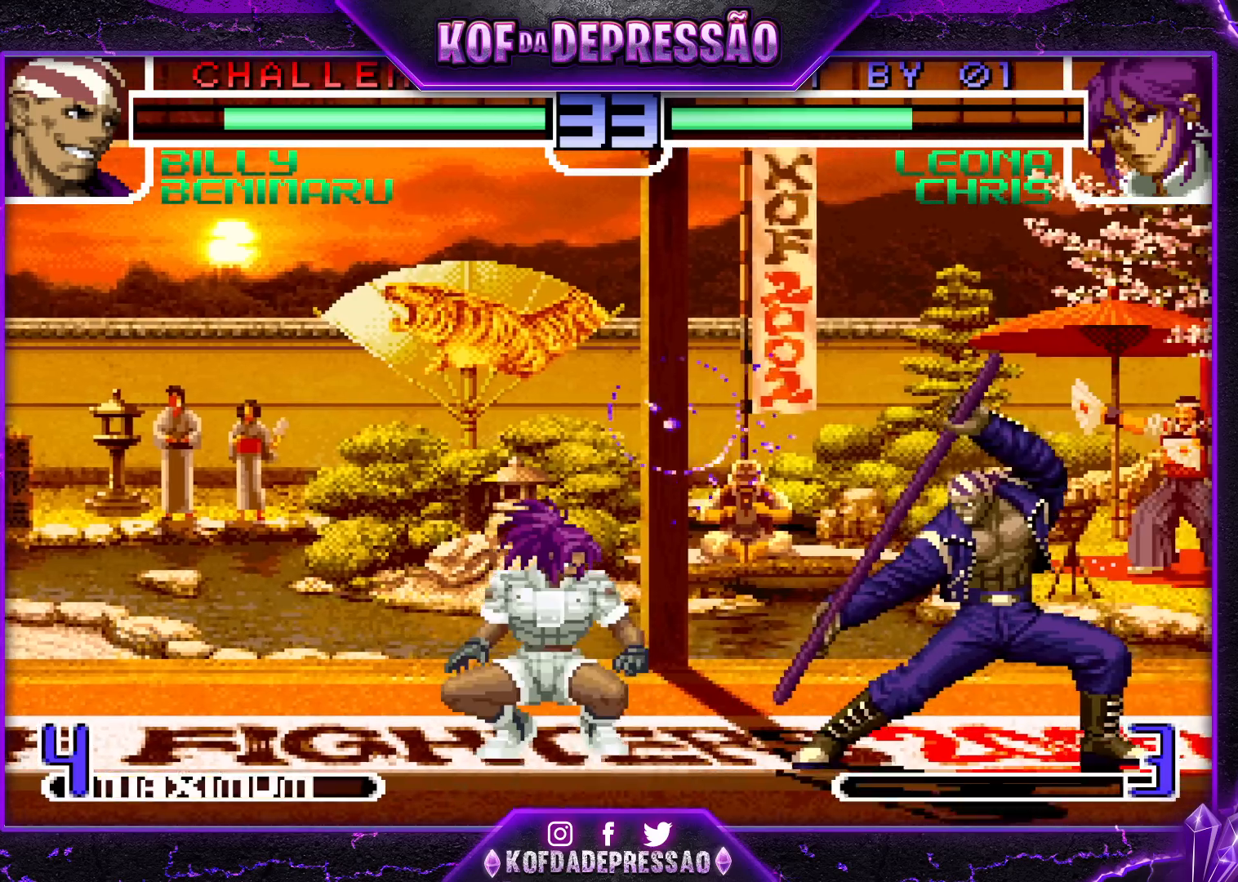
{"dt_ms": 1000, "buttons": [], "left_stick": "down-right", "events": [[133, "left_stick", "left"], [200, "left_stick", "center"], [250, "left_stick", "left"], [533, "TRIANGLE", "down"], [567, "left_stick", "down-right"], [617, "TRIANGLE", "up"], [833, "SQUARE", "down"], [900, "SQUARE", "up"]]}
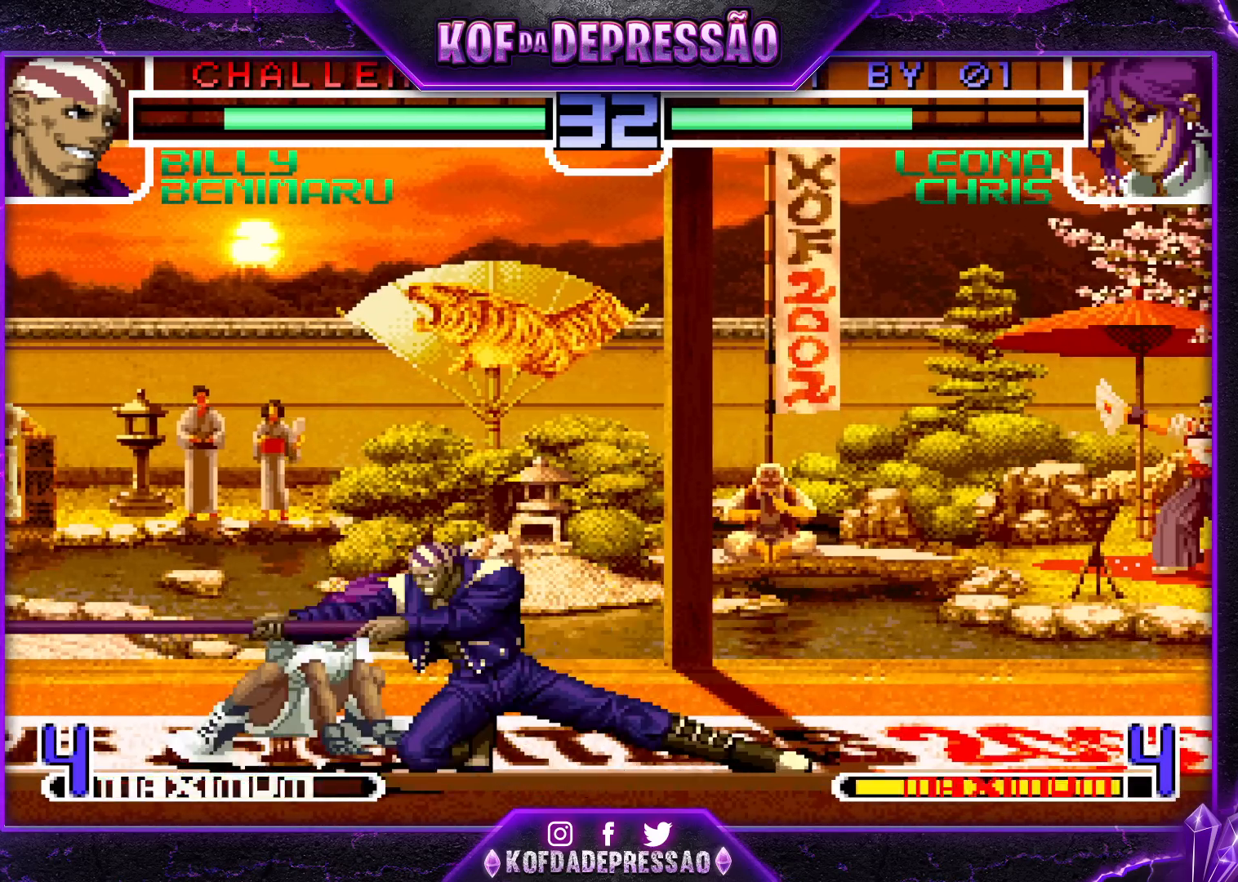
{"dt_ms": 500, "buttons": ["CROSS", "R1"], "left_stick": "center", "events": [[17, "left_stick", "center"], [117, "left_stick", "down-right"], [317, "left_stick", "up-left"], [400, "left_stick", "center"], [483, "CROSS", "down"], [500, "R1", "down"]]}
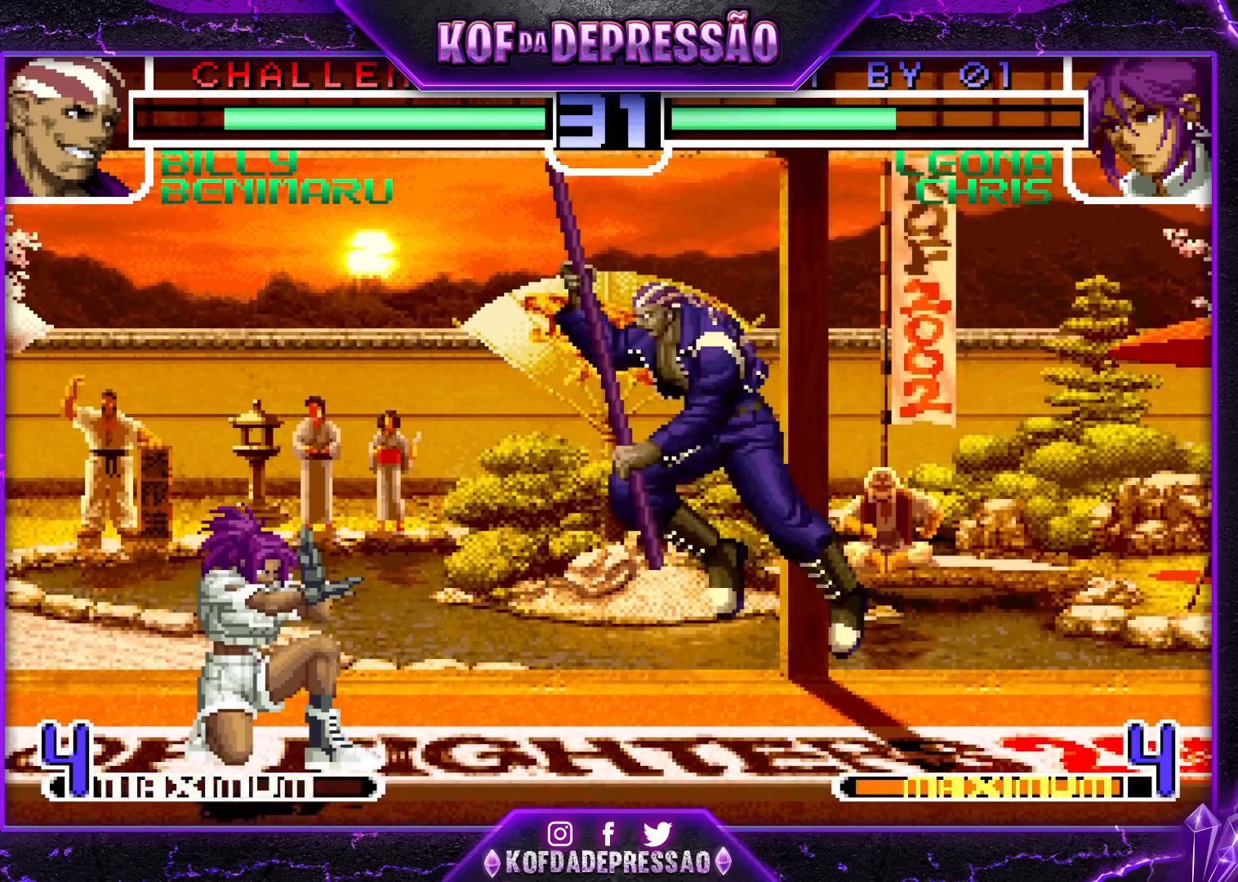
{"dt_ms": 500, "buttons": ["R1"], "left_stick": "down-right", "events": [[100, "CROSS", "up"], [100, "R1", "up"], [100, "left_stick", "down-right"], [500, "R1", "down"]]}
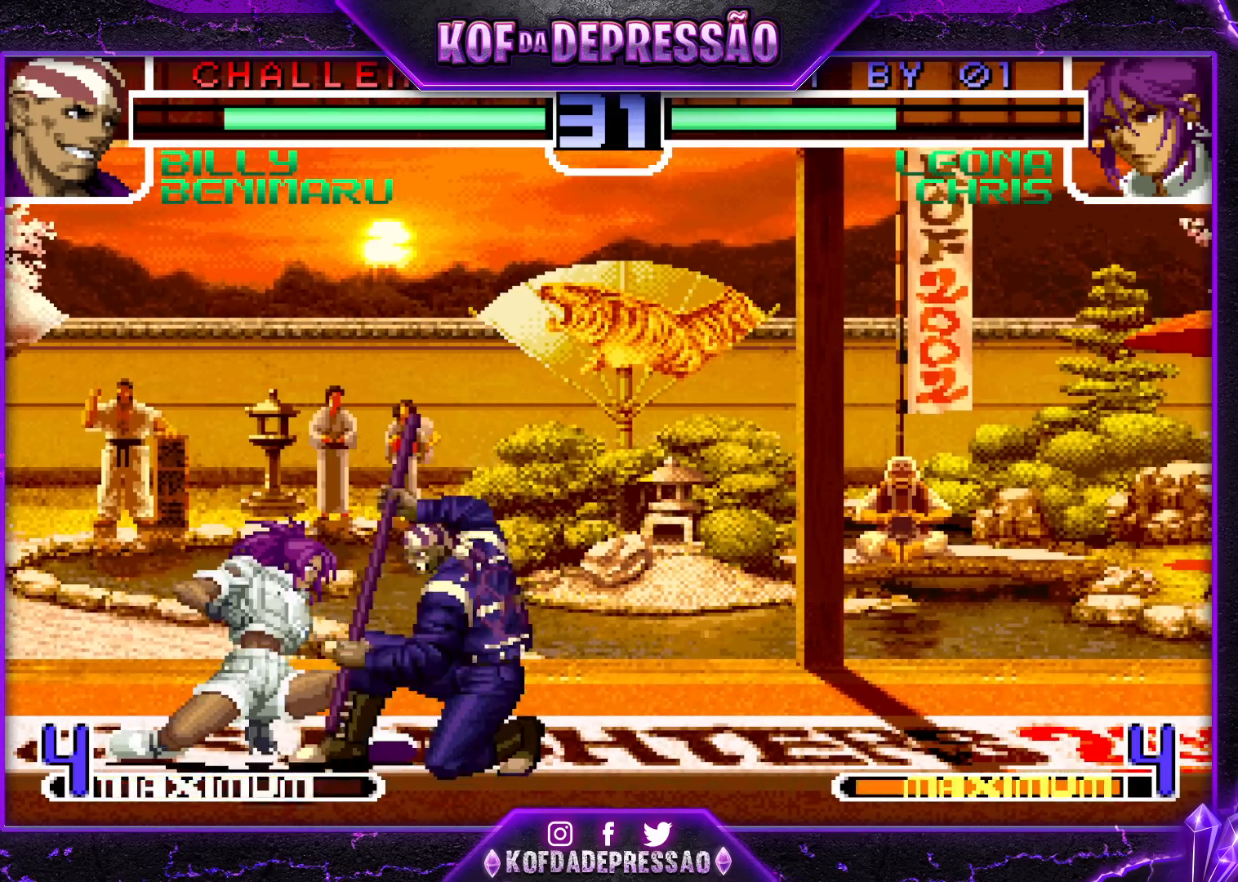
{"dt_ms": 500, "buttons": ["R1"], "left_stick": "center", "events": [[17, "CROSS", "down"], [17, "left_stick", "center"], [117, "CROSS", "up"], [133, "R1", "up"], [133, "left_stick", "right"], [217, "left_stick", "down"], [317, "left_stick", "left"], [350, "R1", "down"], [433, "left_stick", "center"]]}
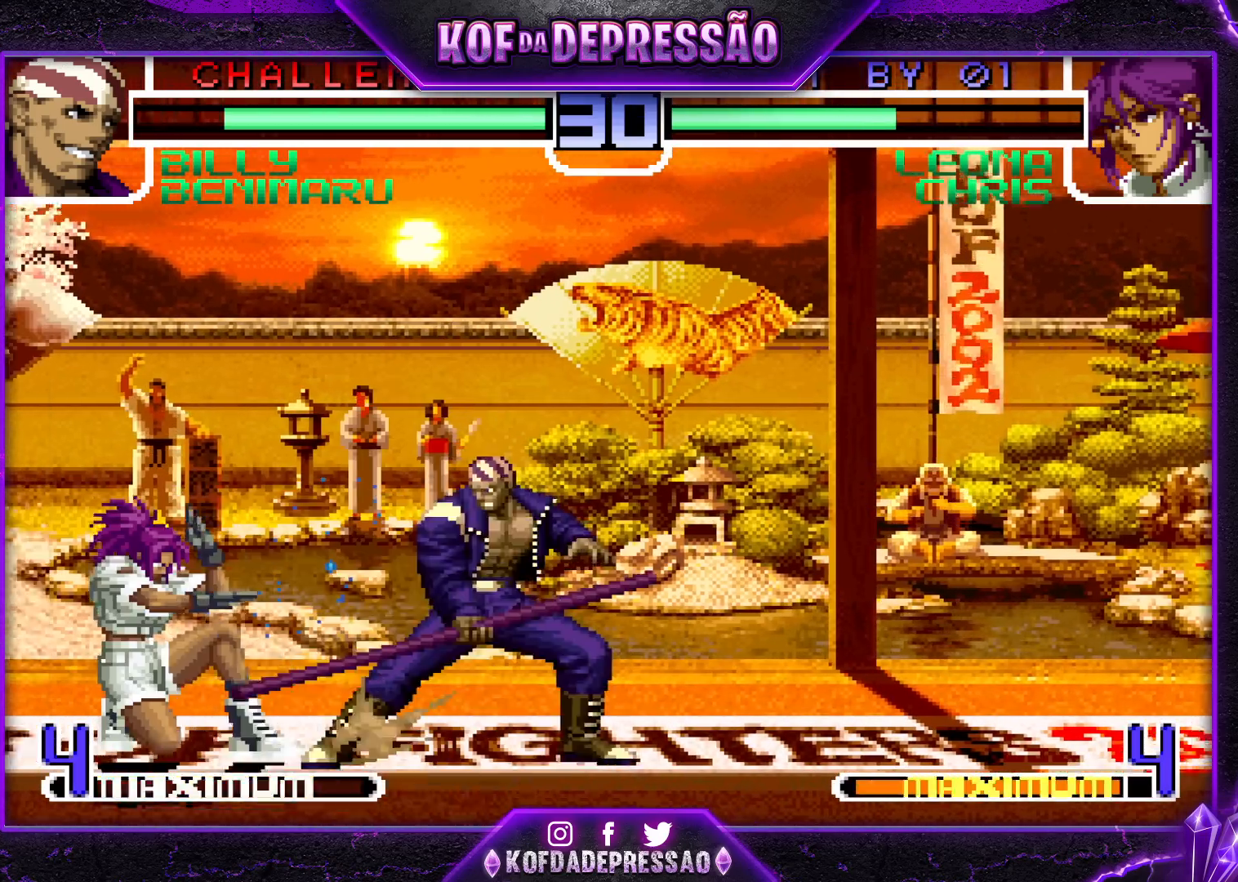
{"dt_ms": 500, "buttons": [], "left_stick": "center", "events": [[33, "R1", "up"], [83, "left_stick", "right"], [183, "left_stick", "down"], [300, "left_stick", "left"], [350, "R1", "down"], [400, "left_stick", "center"], [500, "R1", "up"]]}
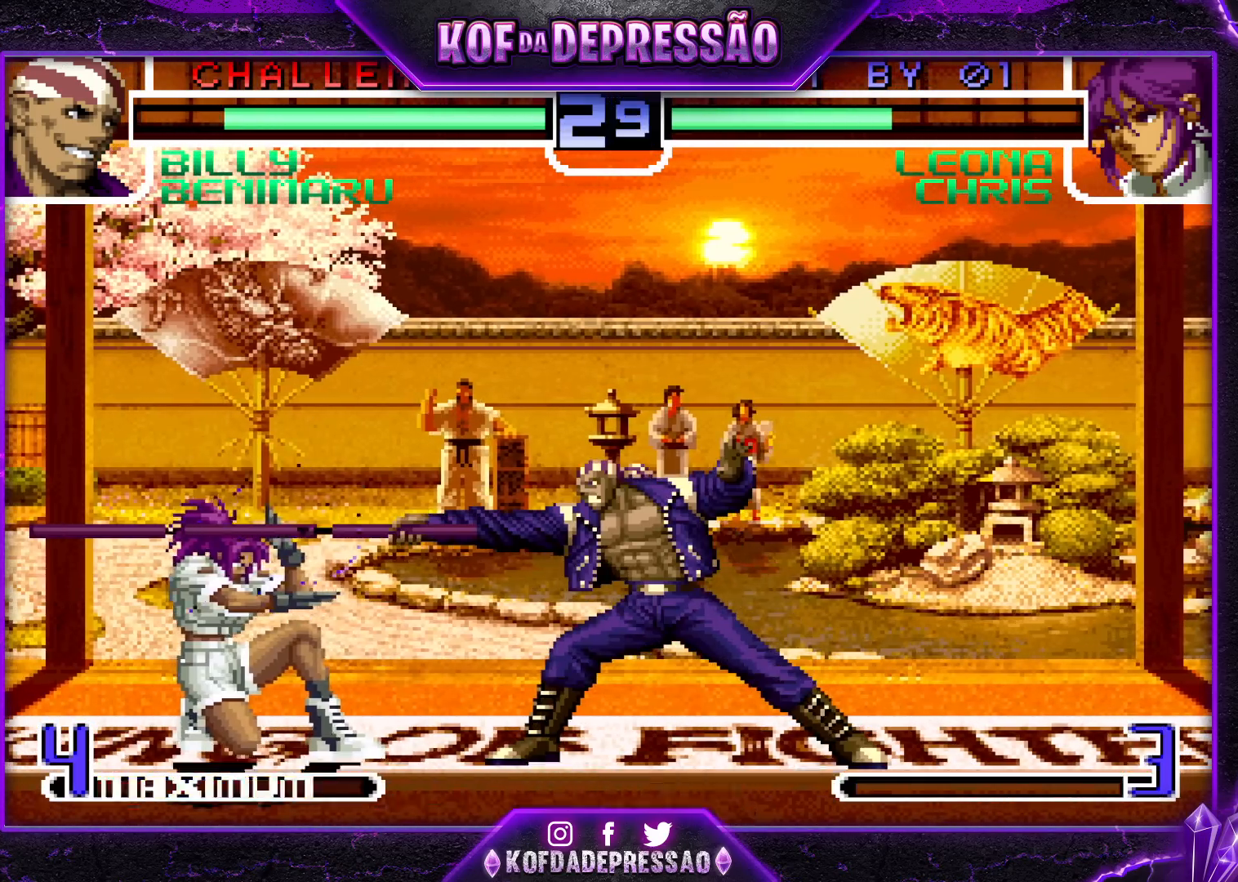
{"dt_ms": 500, "buttons": [], "left_stick": "center", "events": [[233, "R1", "down"], [300, "R1", "up"]]}
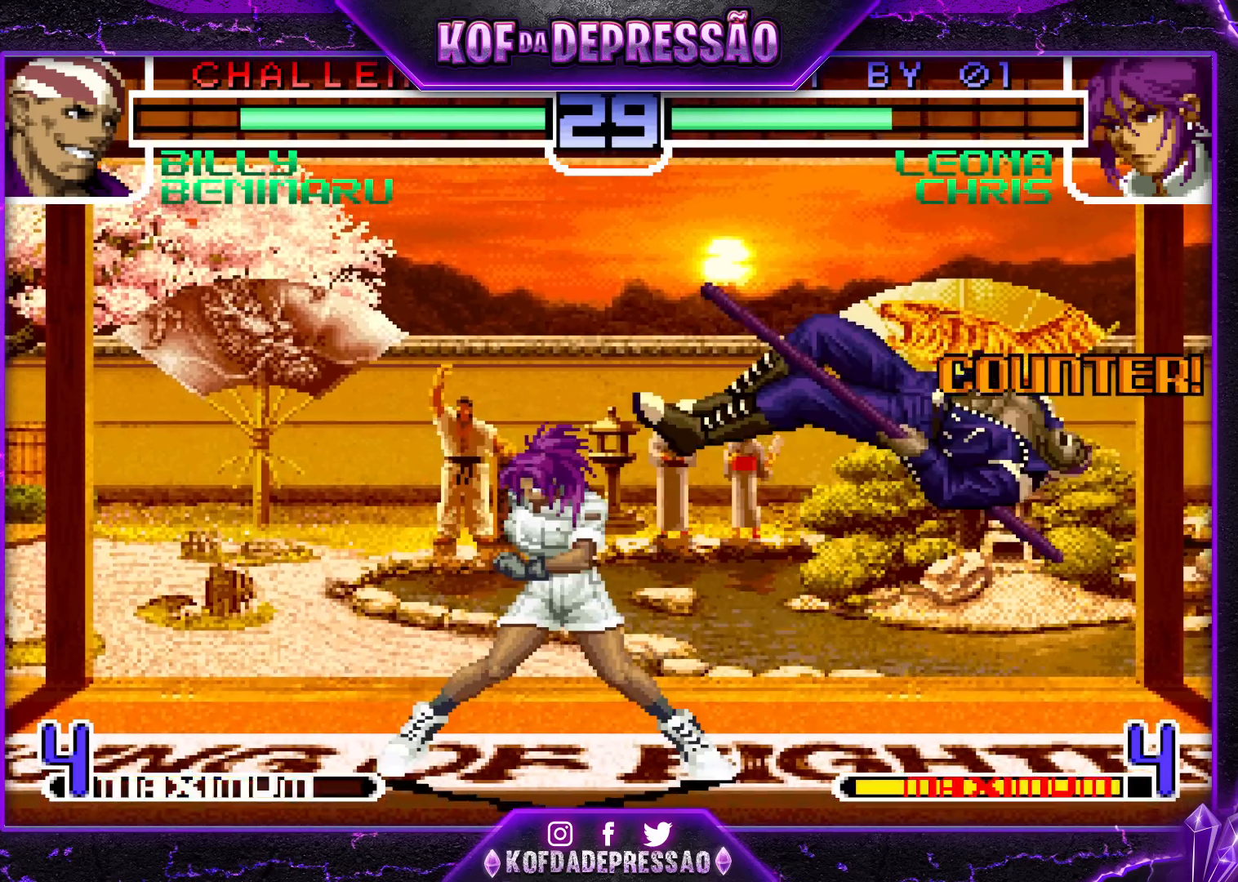
{"dt_ms": 500, "buttons": [], "left_stick": "center", "events": [[250, "SQUARE", "down"], [250, "TRIANGLE", "down"], [317, "SQUARE", "up"], [317, "TRIANGLE", "up"]]}
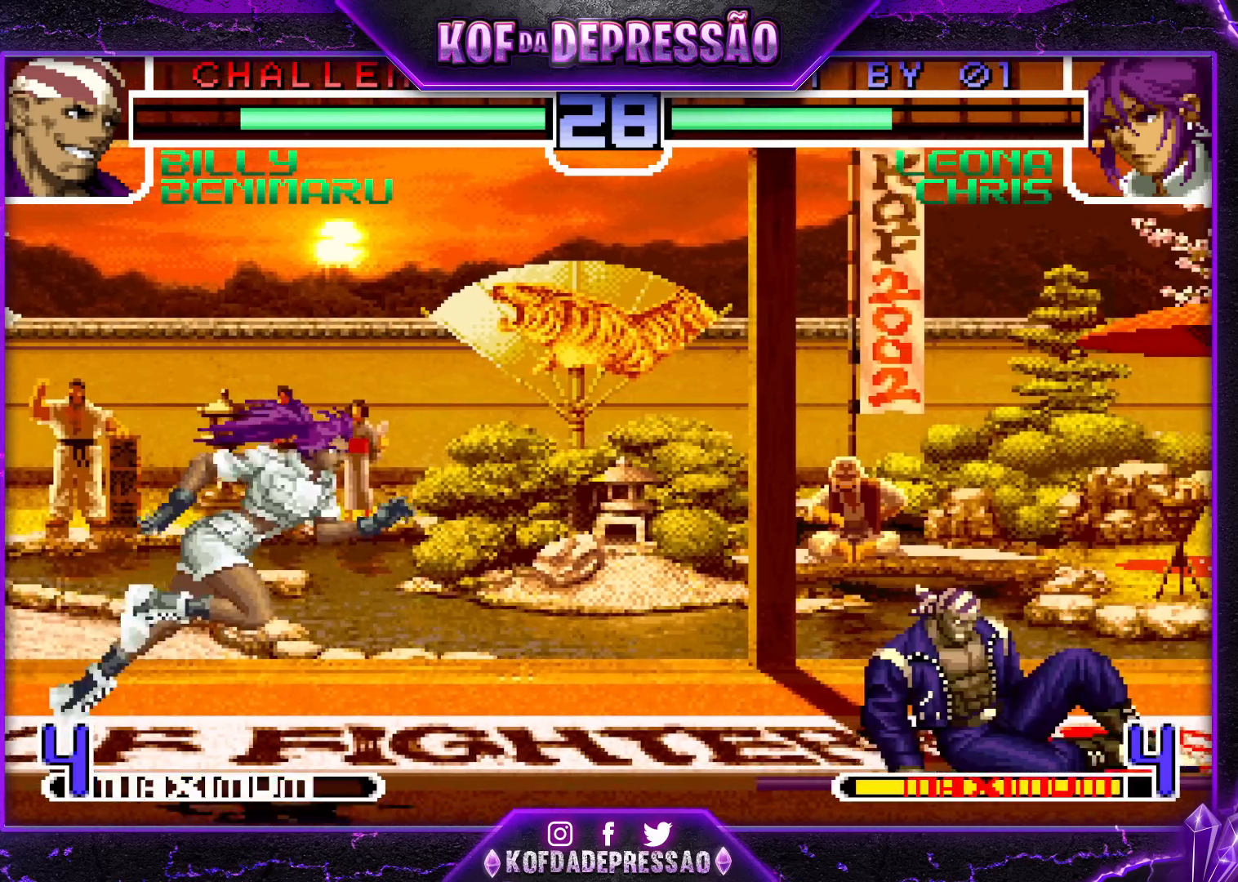
{"dt_ms": 500, "buttons": [], "left_stick": "down-right", "events": [[100, "left_stick", "left"], [267, "left_stick", "center"], [333, "left_stick", "down-right"]]}
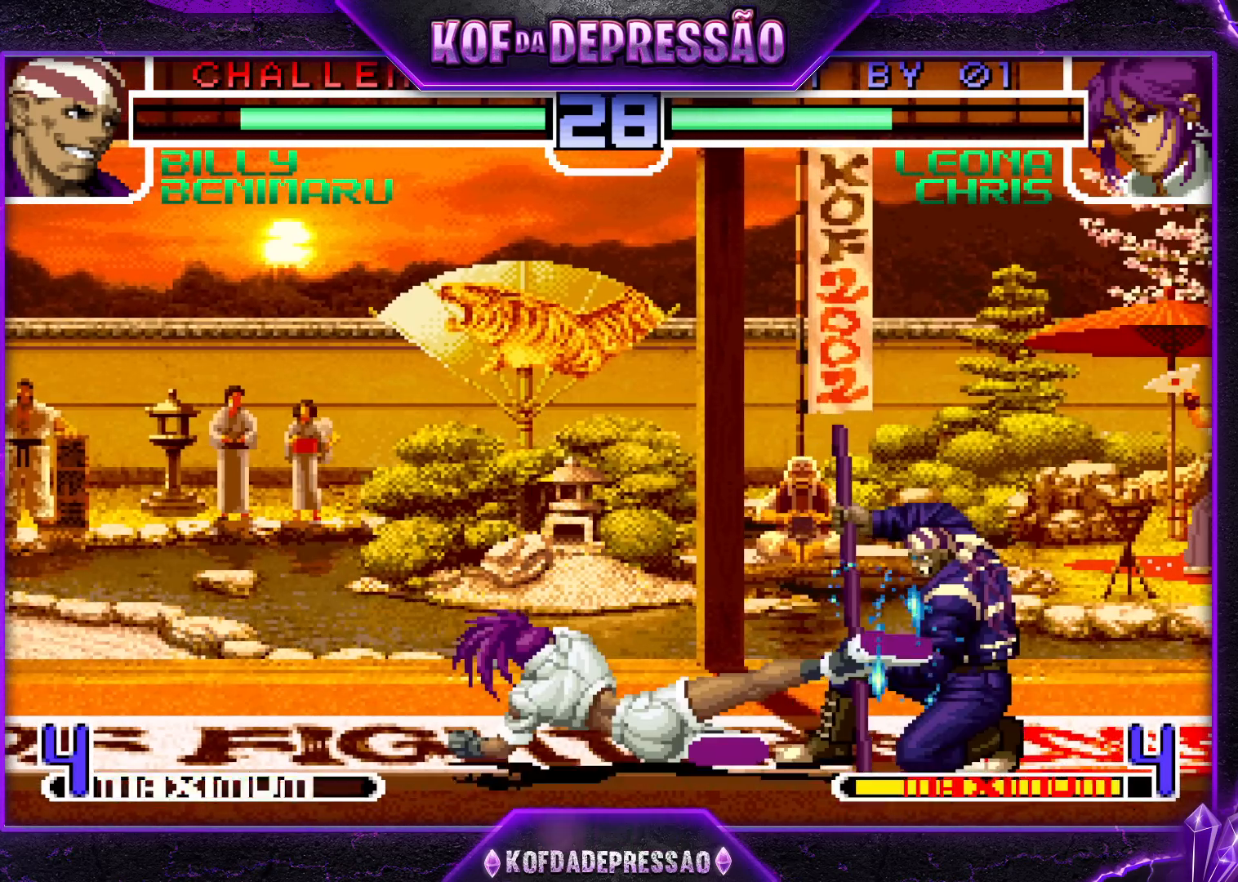
{"dt_ms": 500, "buttons": [], "left_stick": "left", "events": [[217, "left_stick", "center"], [383, "left_stick", "left"]]}
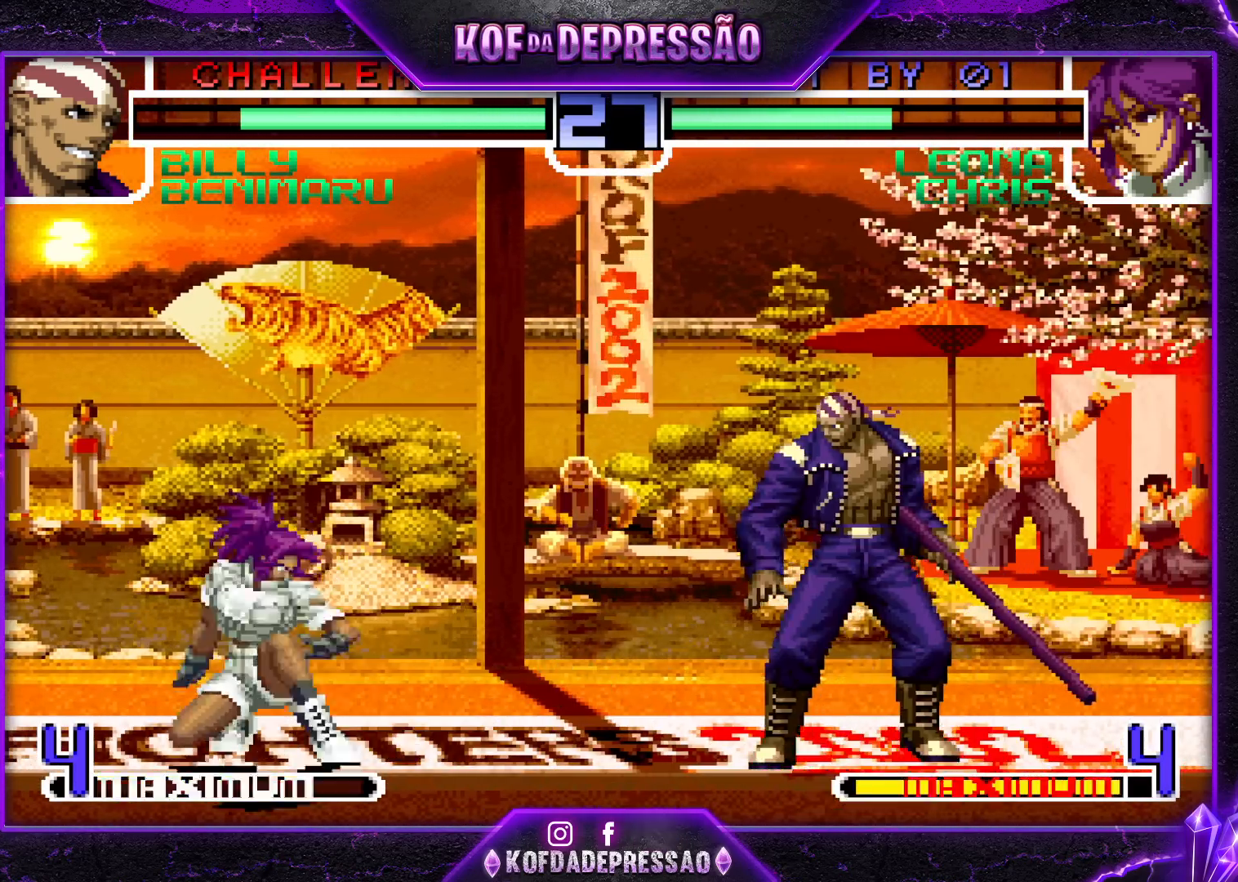
{"dt_ms": 500, "buttons": [], "left_stick": "down-right", "events": [[167, "left_stick", "center"], [267, "left_stick", "down-right"]]}